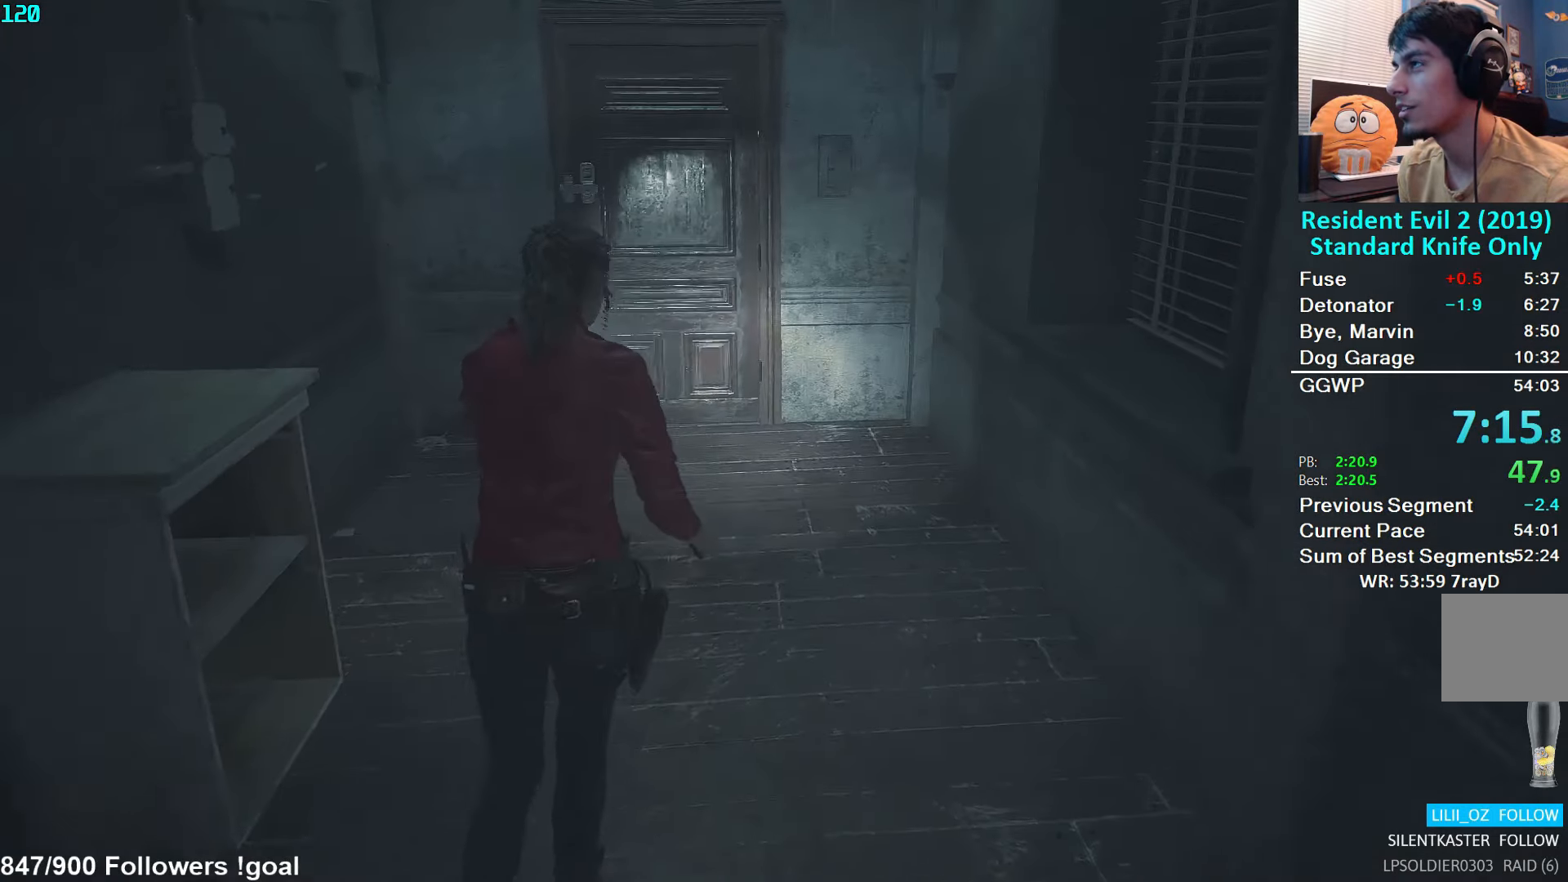
Gameplay with a controller (Xbox layout); each line is a JSON object with the inputs held at the frame after it. "events" lists button and stick changes between this image and that frame as [ms after this image, input, new state], when the widget could be followed in between.
{"buttons": ["A"], "left_stick": "up", "right_stick": "center", "events": [[267, "right_stick", "down-left"], [367, "right_stick", "center"], [500, "A", "down"]]}
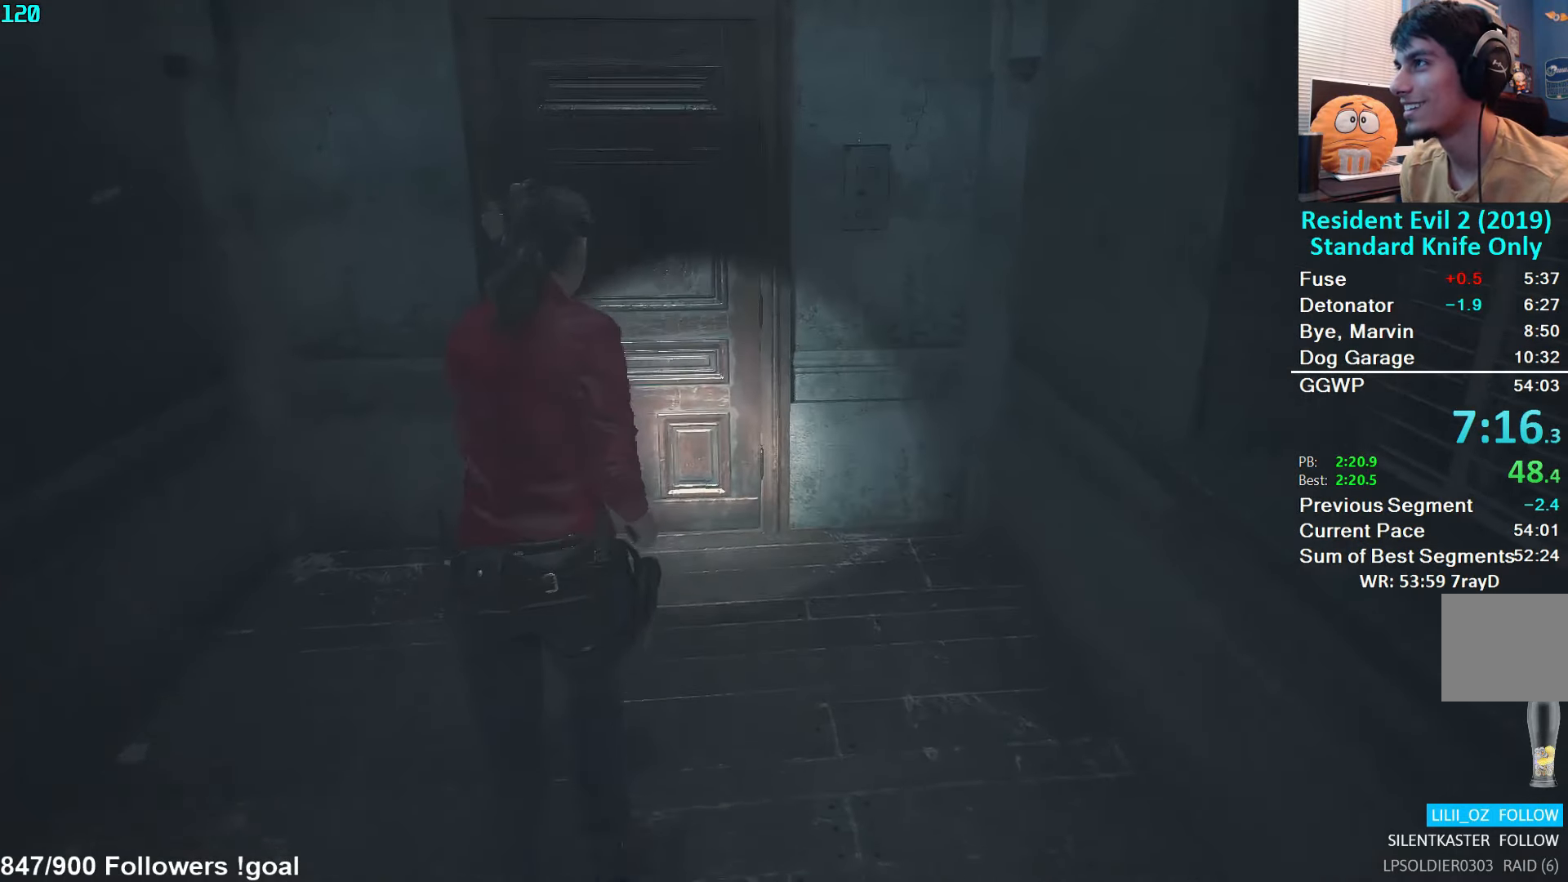
{"buttons": [], "left_stick": "up", "right_stick": "center", "events": [[84, "A", "up"], [134, "A", "down"], [200, "A", "up"], [267, "A", "down"], [334, "A", "up"], [367, "A", "down"], [450, "A", "up"]]}
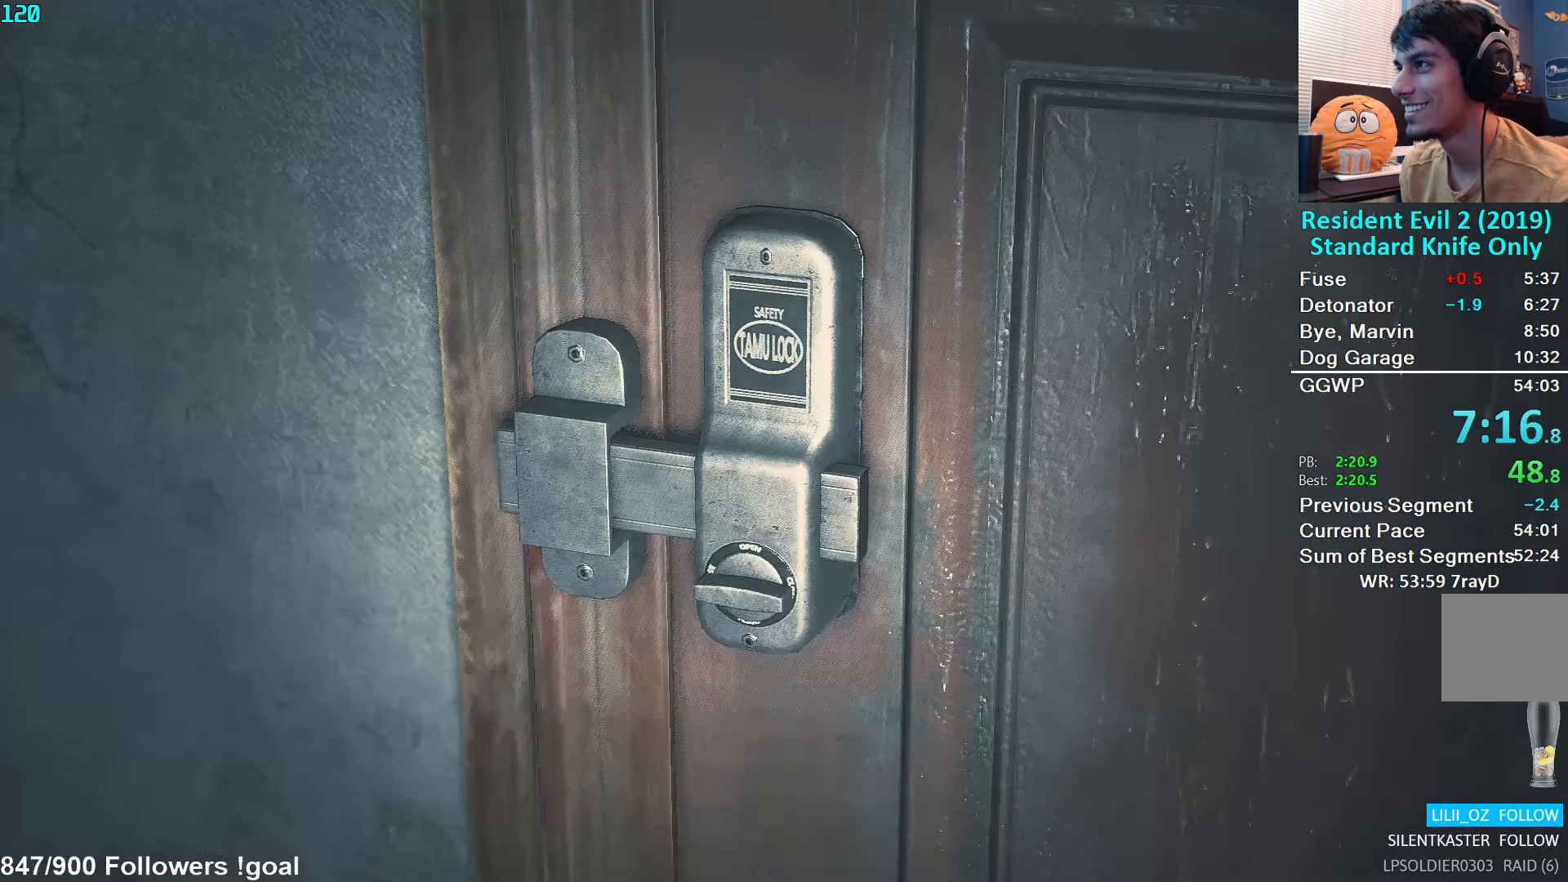
{"buttons": [], "left_stick": "center", "right_stick": "center", "events": [[17, "A", "down"], [67, "A", "up"], [117, "A", "down"], [167, "A", "up"], [284, "left_stick", "center"]]}
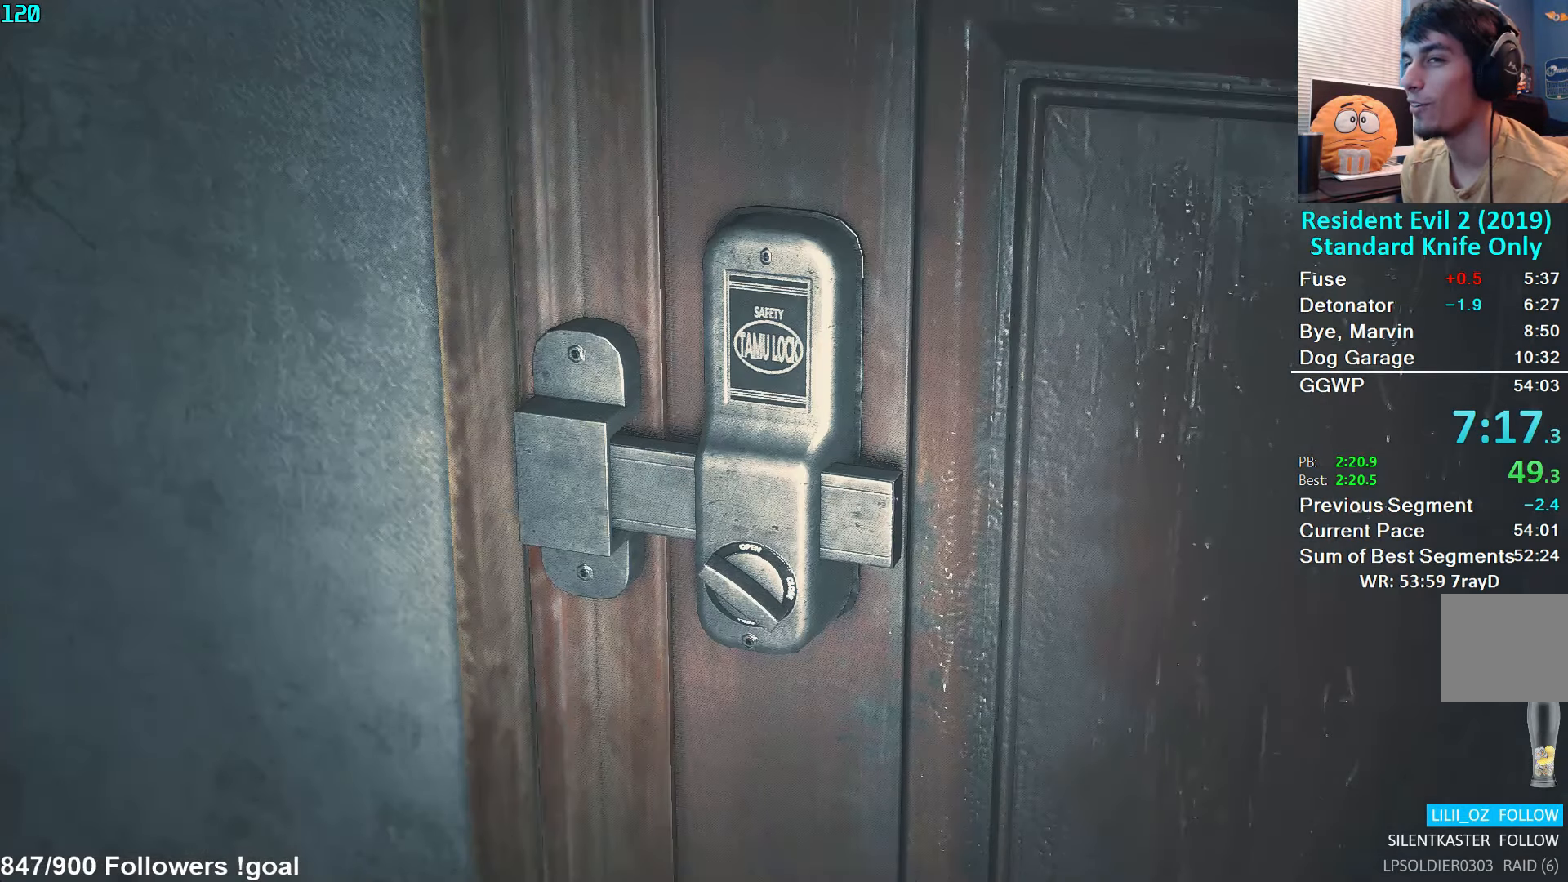
{"buttons": [], "left_stick": "up", "right_stick": "center", "events": [[266, "left_stick", "up"]]}
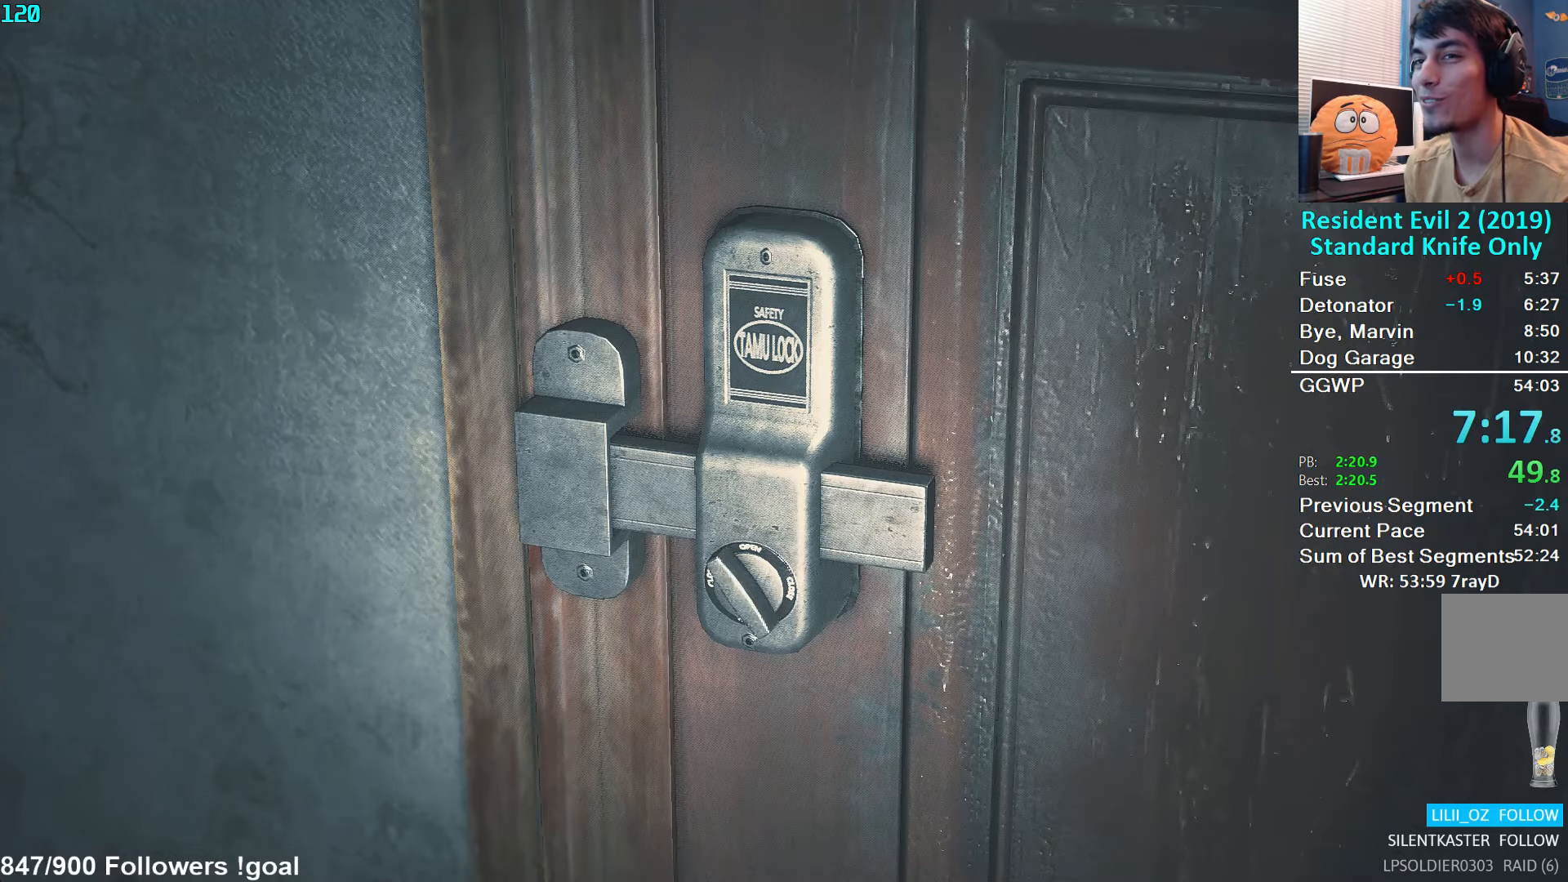
{"buttons": ["A"], "left_stick": "up", "right_stick": "center", "events": [[16, "L3", "down"], [66, "A", "down"], [150, "A", "up"], [150, "L3", "up"], [200, "L3", "down"], [216, "A", "down"], [283, "L3", "up"], [300, "A", "up"], [350, "A", "down"], [350, "L3", "down"], [433, "A", "up"], [433, "L3", "up"], [500, "A", "down"]]}
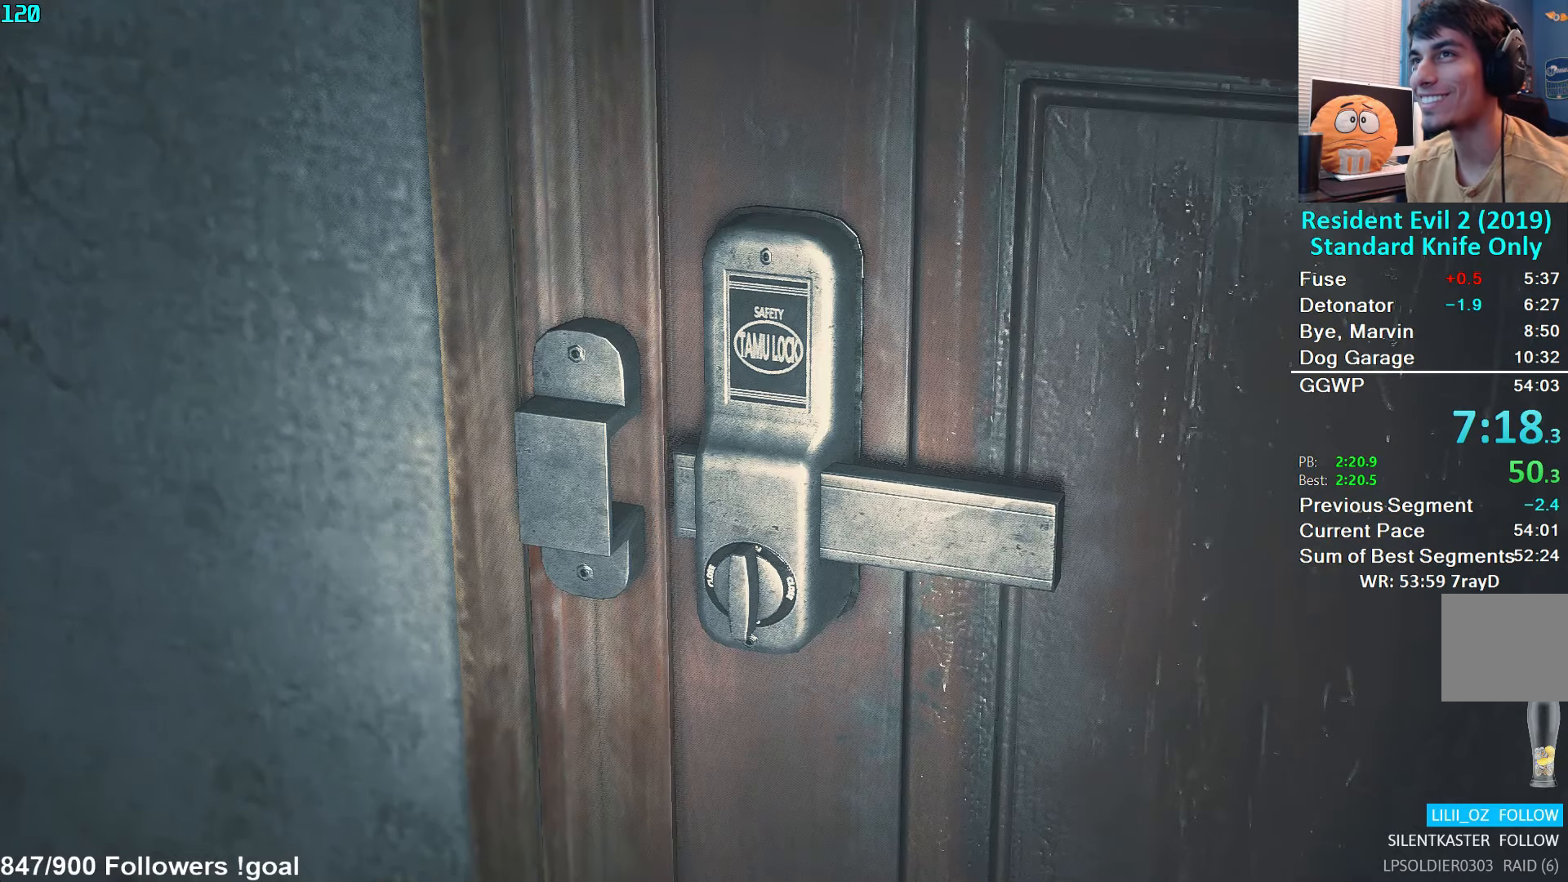
{"buttons": ["L3"], "left_stick": "up", "right_stick": "center", "events": [[16, "L3", "down"], [83, "A", "up"], [100, "L3", "up"], [150, "A", "down"], [150, "L3", "down"], [233, "A", "up"], [250, "L3", "up"], [283, "A", "down"], [300, "L3", "down"], [350, "A", "up"], [366, "L3", "up"], [416, "A", "down"], [450, "L3", "down"], [500, "A", "up"]]}
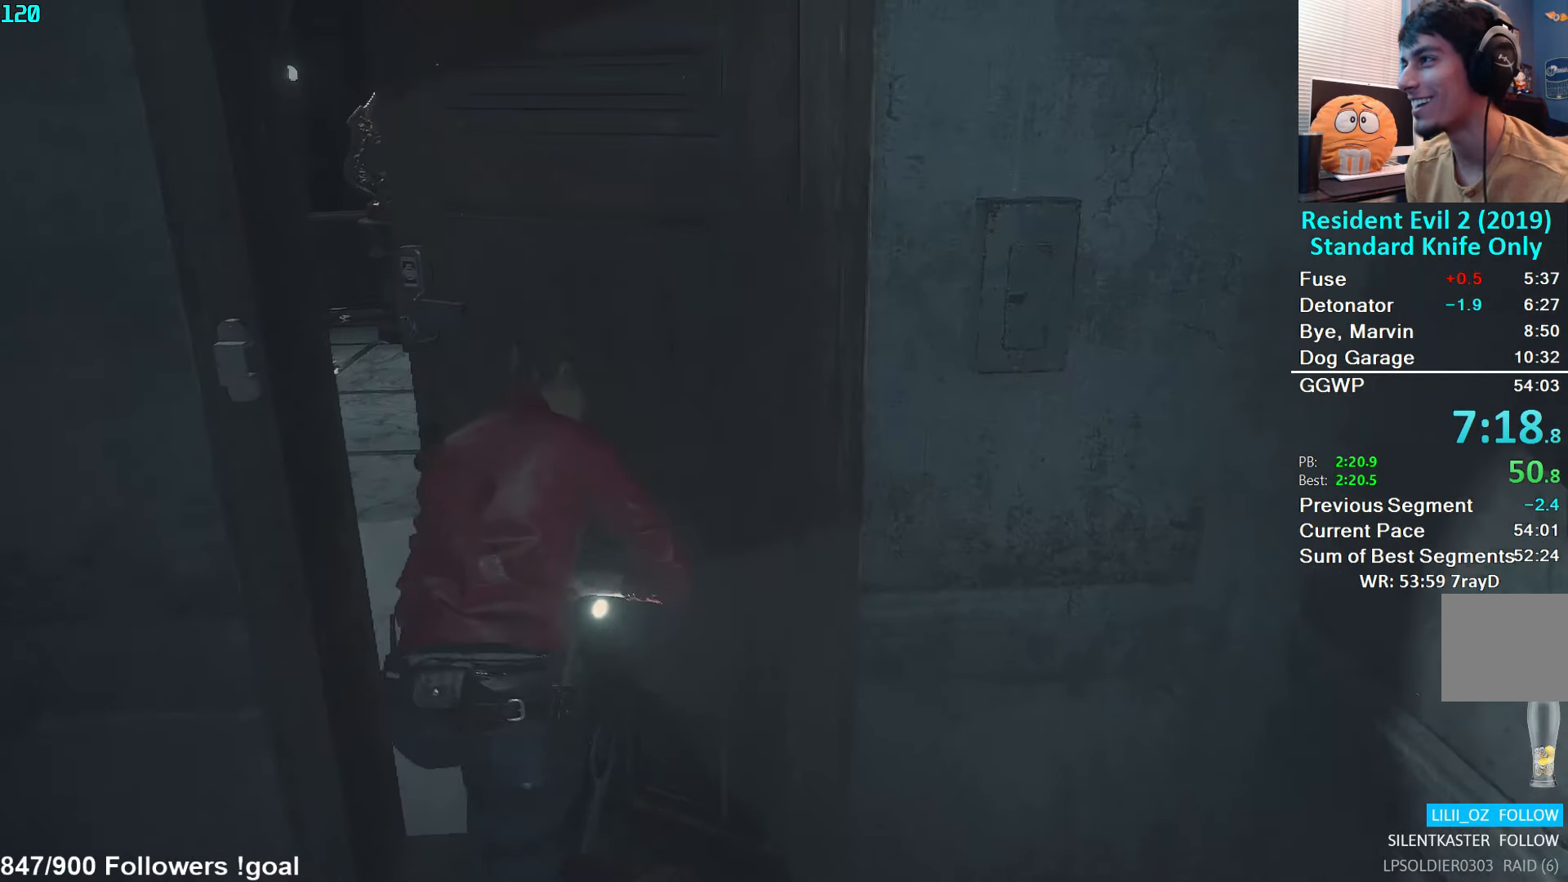
{"buttons": [], "left_stick": "up", "right_stick": "center", "events": [[16, "right_stick", "down-left"], [66, "L3", "up"], [350, "right_stick", "center"]]}
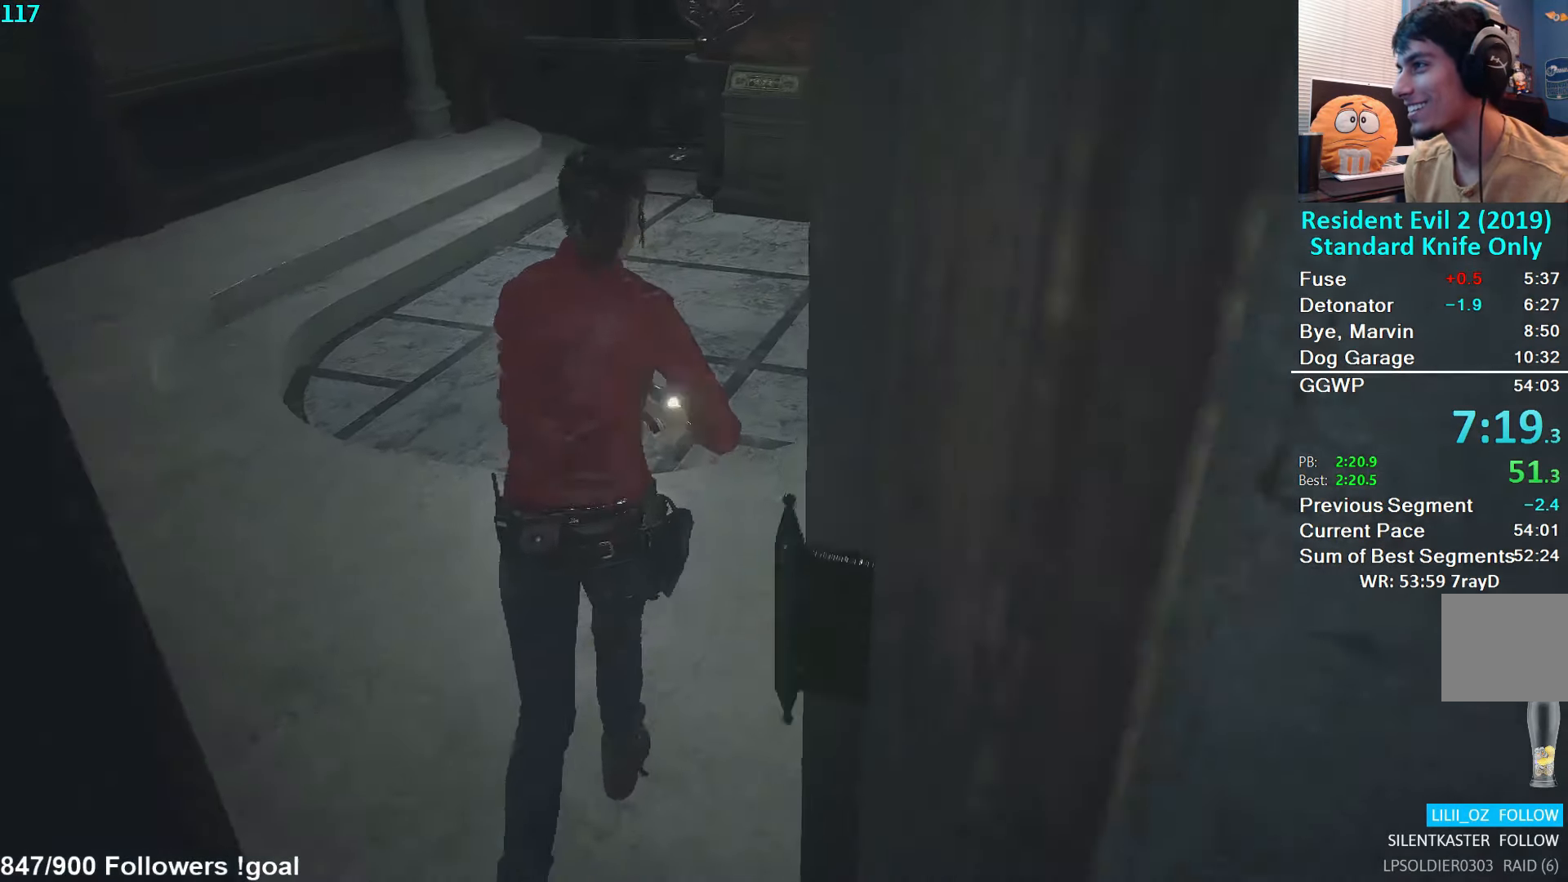
{"buttons": [], "left_stick": "up", "right_stick": "center", "events": [[450, "L2", "down"], [483, "L2", "up"]]}
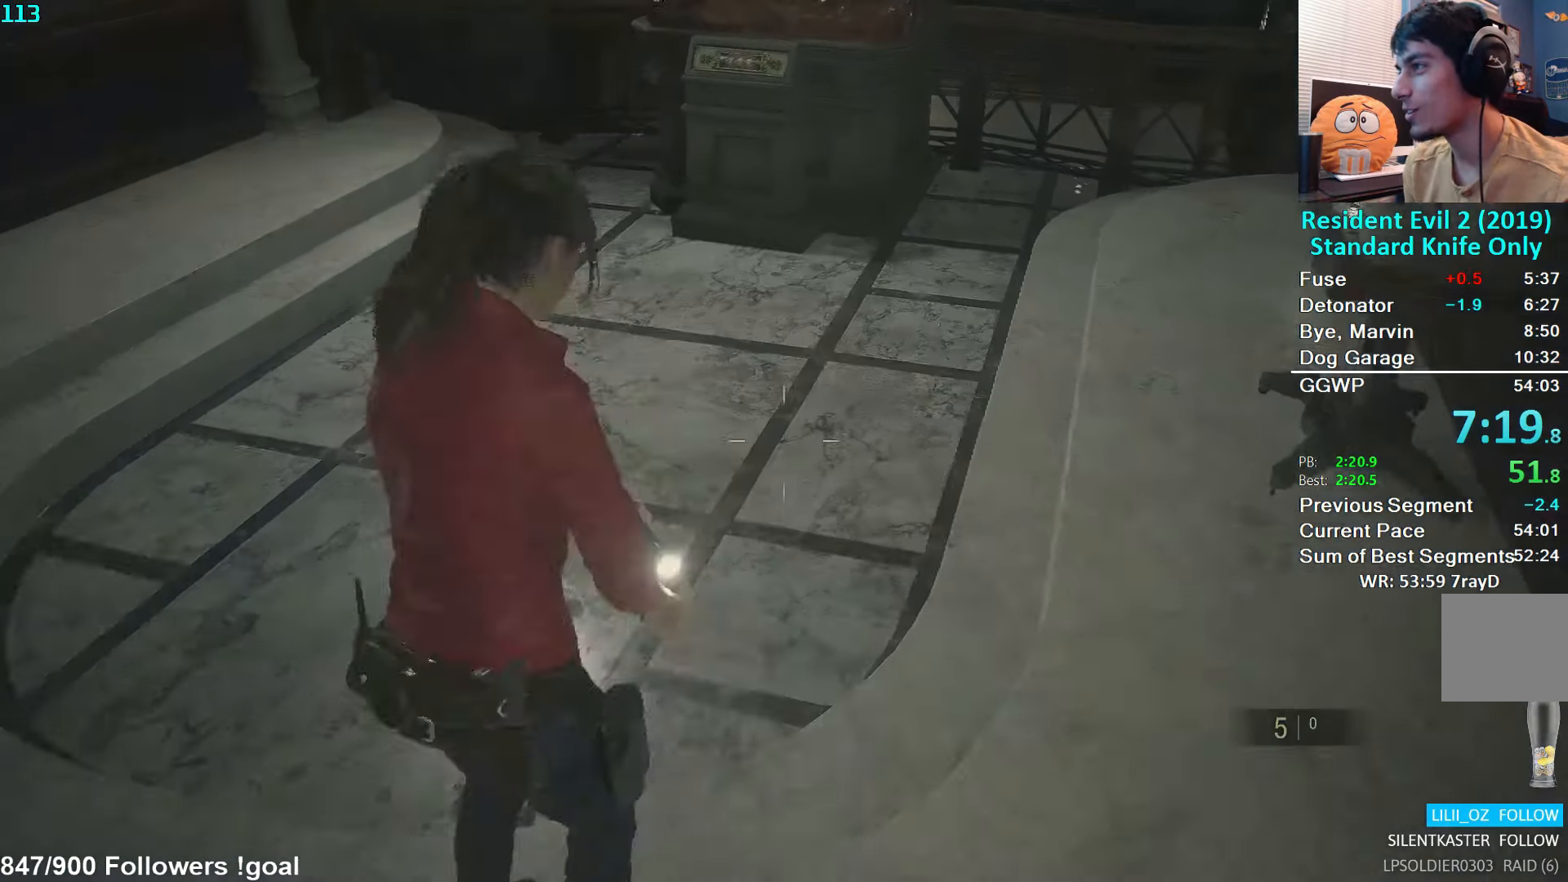
{"buttons": [], "left_stick": "up", "right_stick": "center", "events": [[216, "right_stick", "up"], [383, "right_stick", "center"]]}
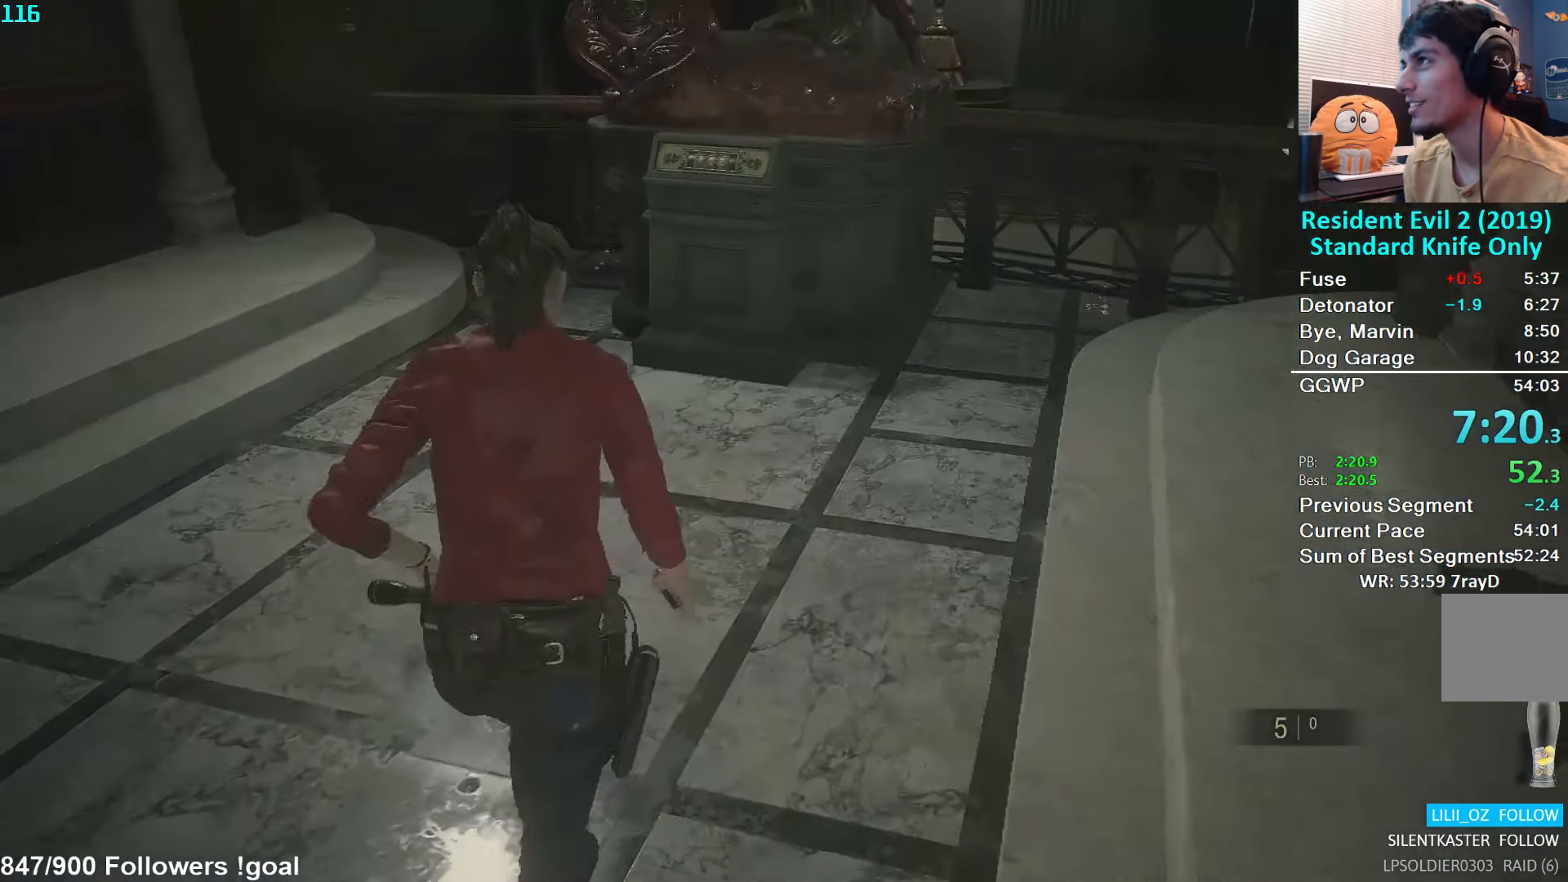
{"buttons": [], "left_stick": "up", "right_stick": "down", "events": [[316, "right_stick", "down"]]}
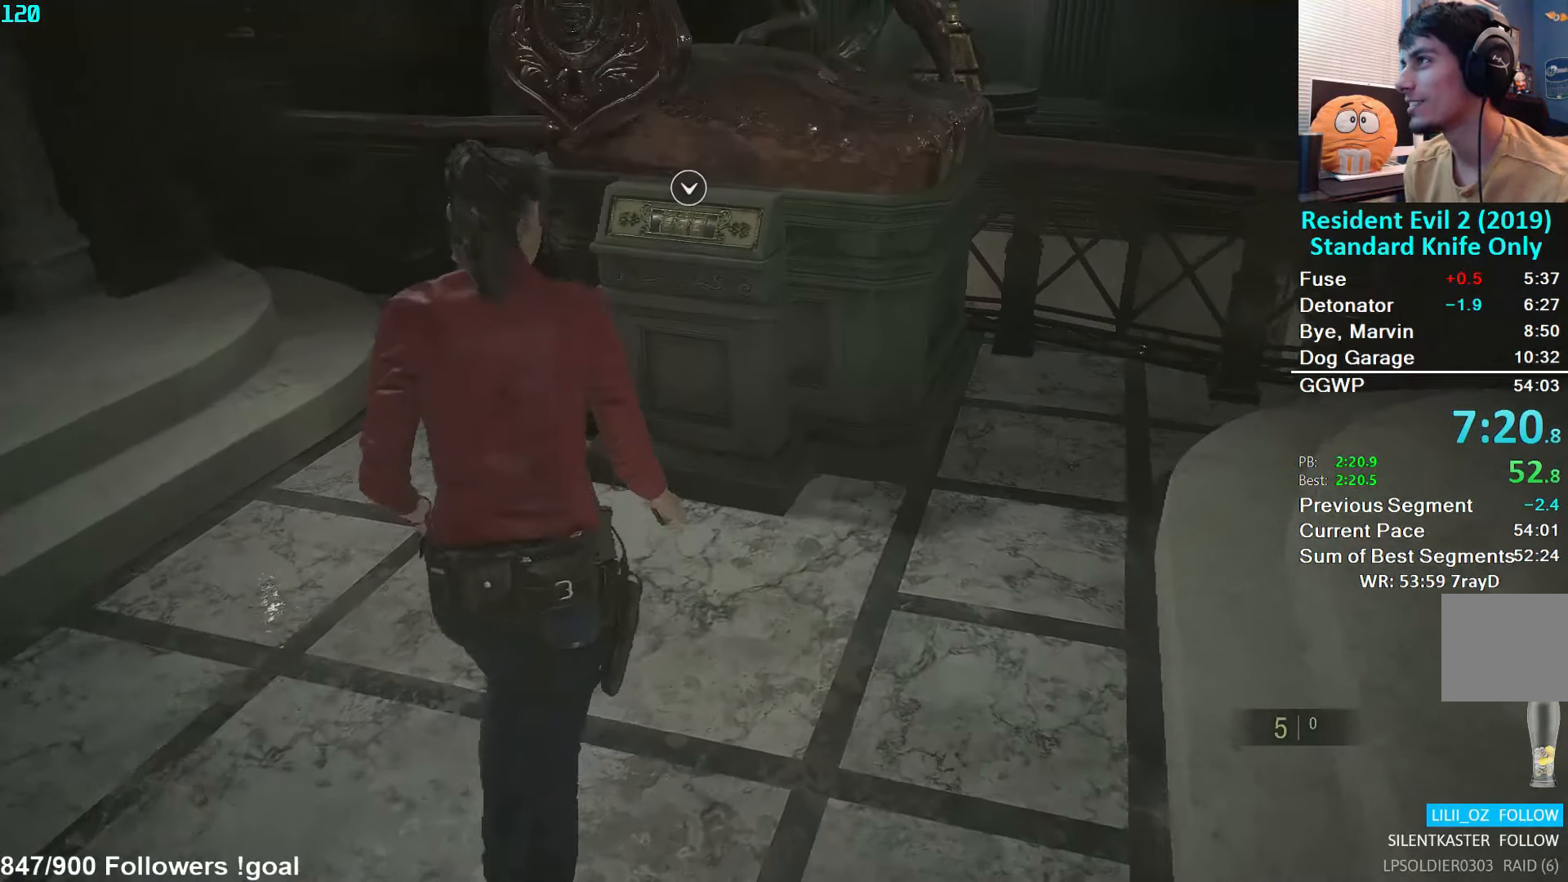
{"buttons": ["DPAD_DOWN"], "left_stick": "center", "right_stick": "center", "events": [[16, "right_stick", "center"], [250, "A", "down"], [300, "left_stick", "center"], [383, "A", "up"], [466, "DPAD_DOWN", "down"]]}
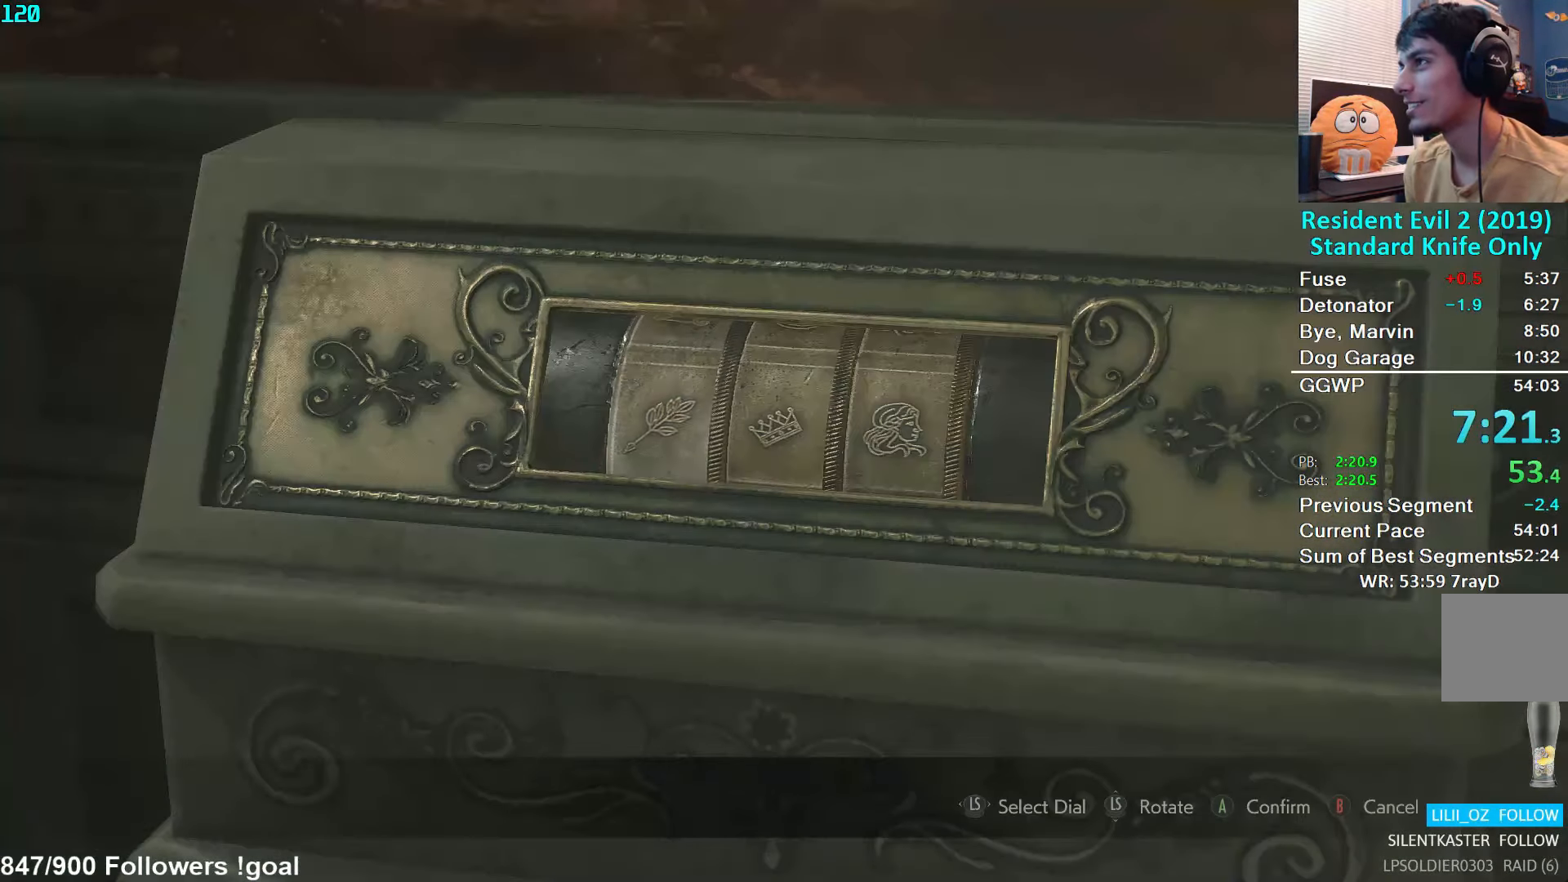
{"buttons": ["DPAD_DOWN"], "left_stick": "center", "right_stick": "center", "events": [[83, "DPAD_DOWN", "up"], [183, "DPAD_DOWN", "down"], [316, "DPAD_DOWN", "up"], [416, "DPAD_DOWN", "down"]]}
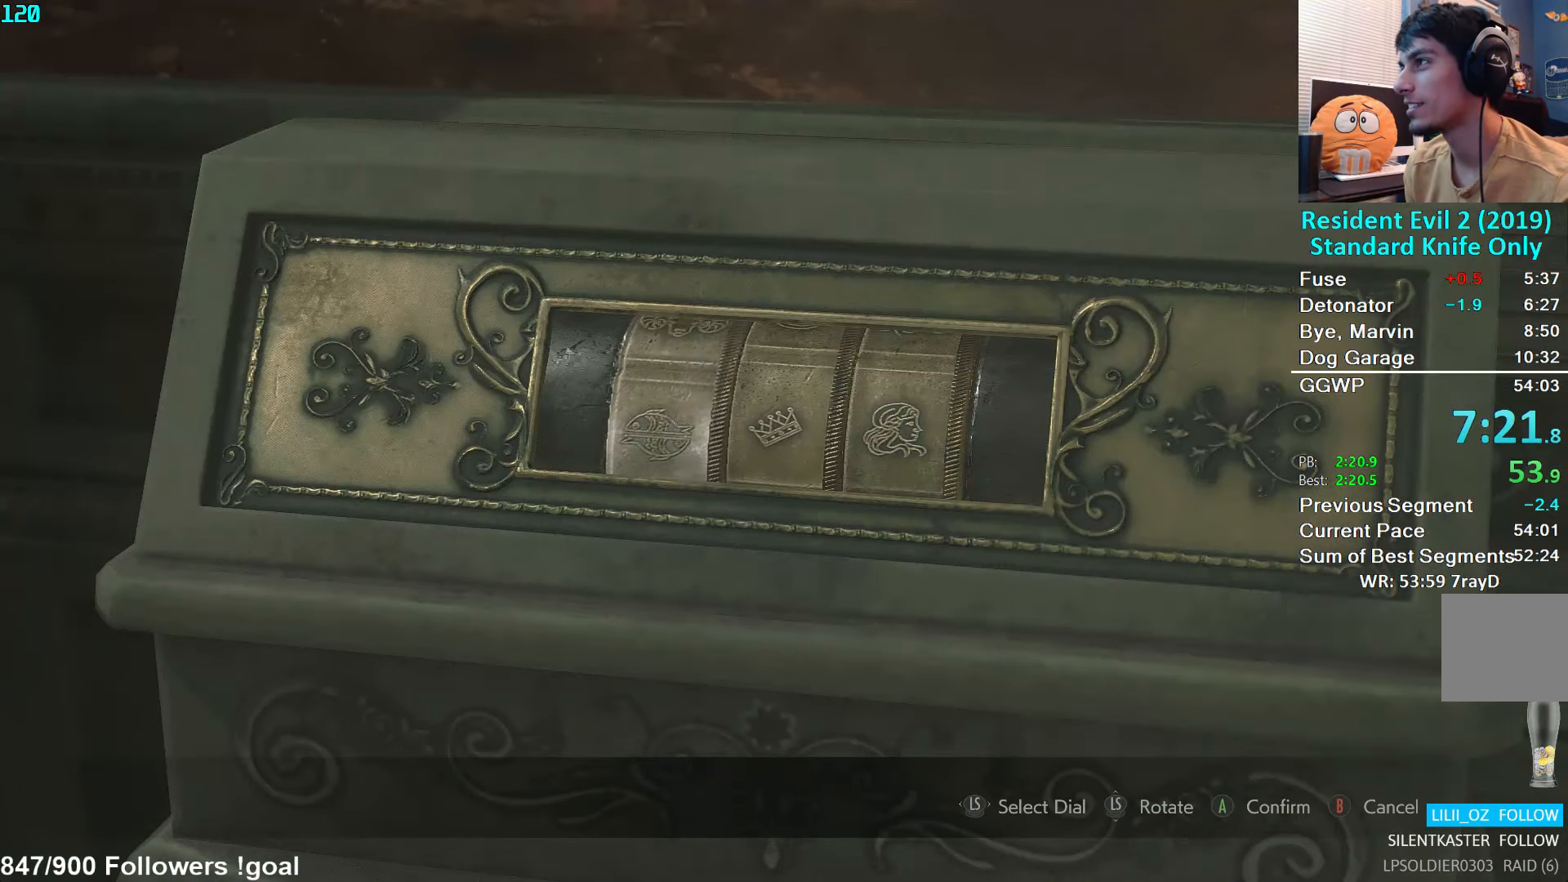
{"buttons": ["DPAD_UP"], "left_stick": "center", "right_stick": "center", "events": [[50, "DPAD_DOWN", "up"], [166, "DPAD_DOWN", "down"], [250, "DPAD_DOWN", "up"], [350, "DPAD_UP", "down"]]}
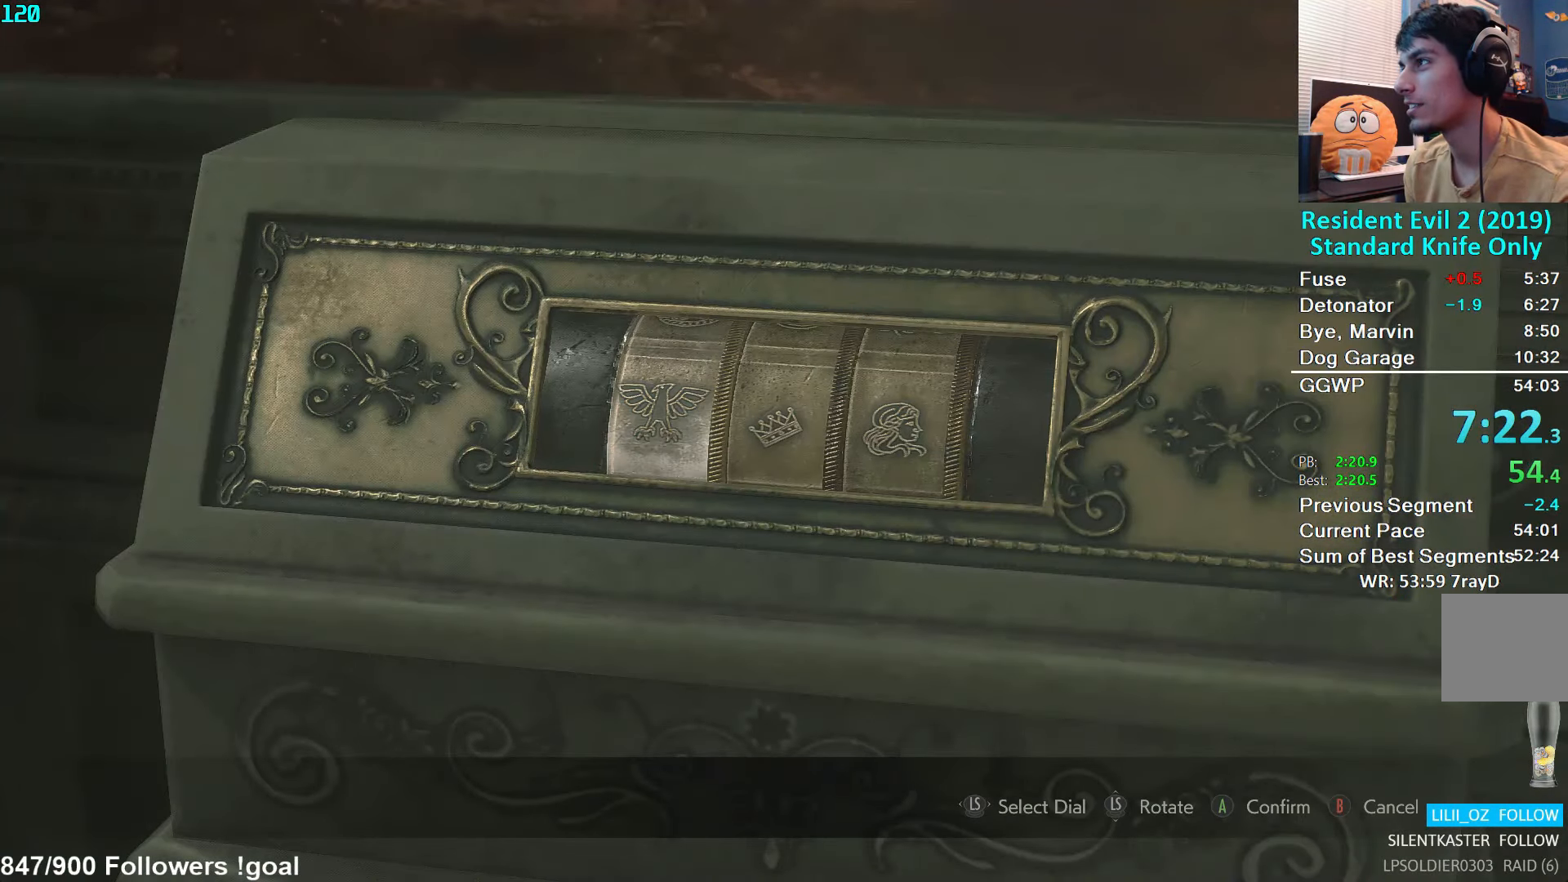
{"buttons": ["DPAD_UP"], "left_stick": "center", "right_stick": "center", "events": [[33, "DPAD_UP", "up"], [133, "DPAD_UP", "down"], [266, "DPAD_UP", "up"], [367, "DPAD_UP", "down"]]}
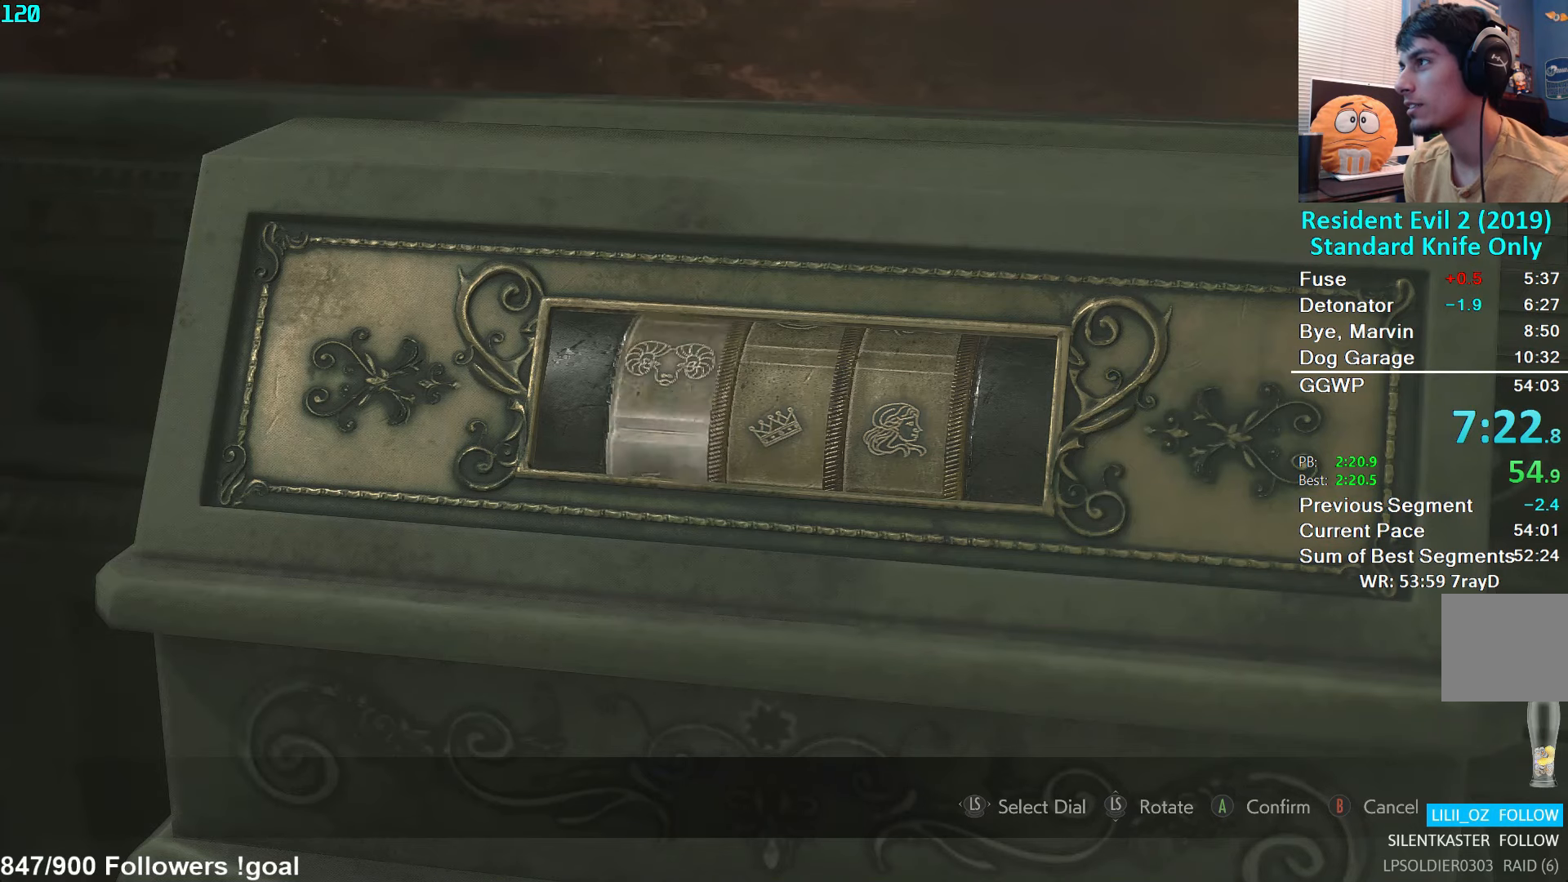
{"buttons": [], "left_stick": "center", "right_stick": "center", "events": [[50, "DPAD_UP", "up"], [150, "DPAD_RIGHT", "down"], [233, "DPAD_RIGHT", "up"], [333, "DPAD_DOWN", "down"], [483, "DPAD_DOWN", "up"]]}
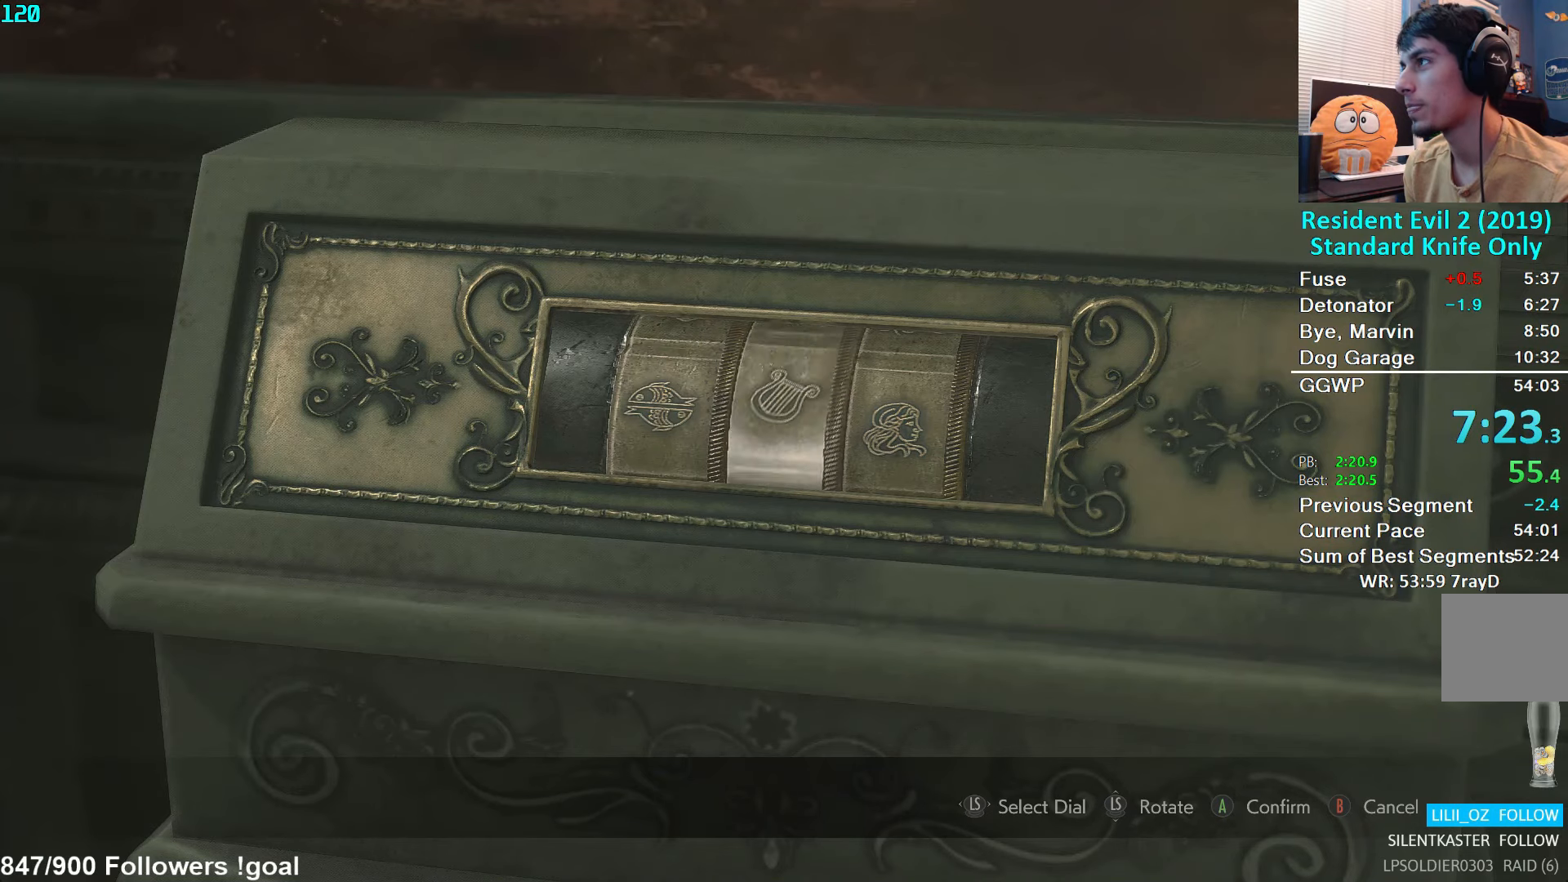
{"buttons": ["DPAD_DOWN"], "left_stick": "center", "right_stick": "center", "events": [[67, "DPAD_DOWN", "down"], [200, "DPAD_DOWN", "up"], [283, "DPAD_DOWN", "down"], [433, "DPAD_DOWN", "up"], [500, "DPAD_DOWN", "down"]]}
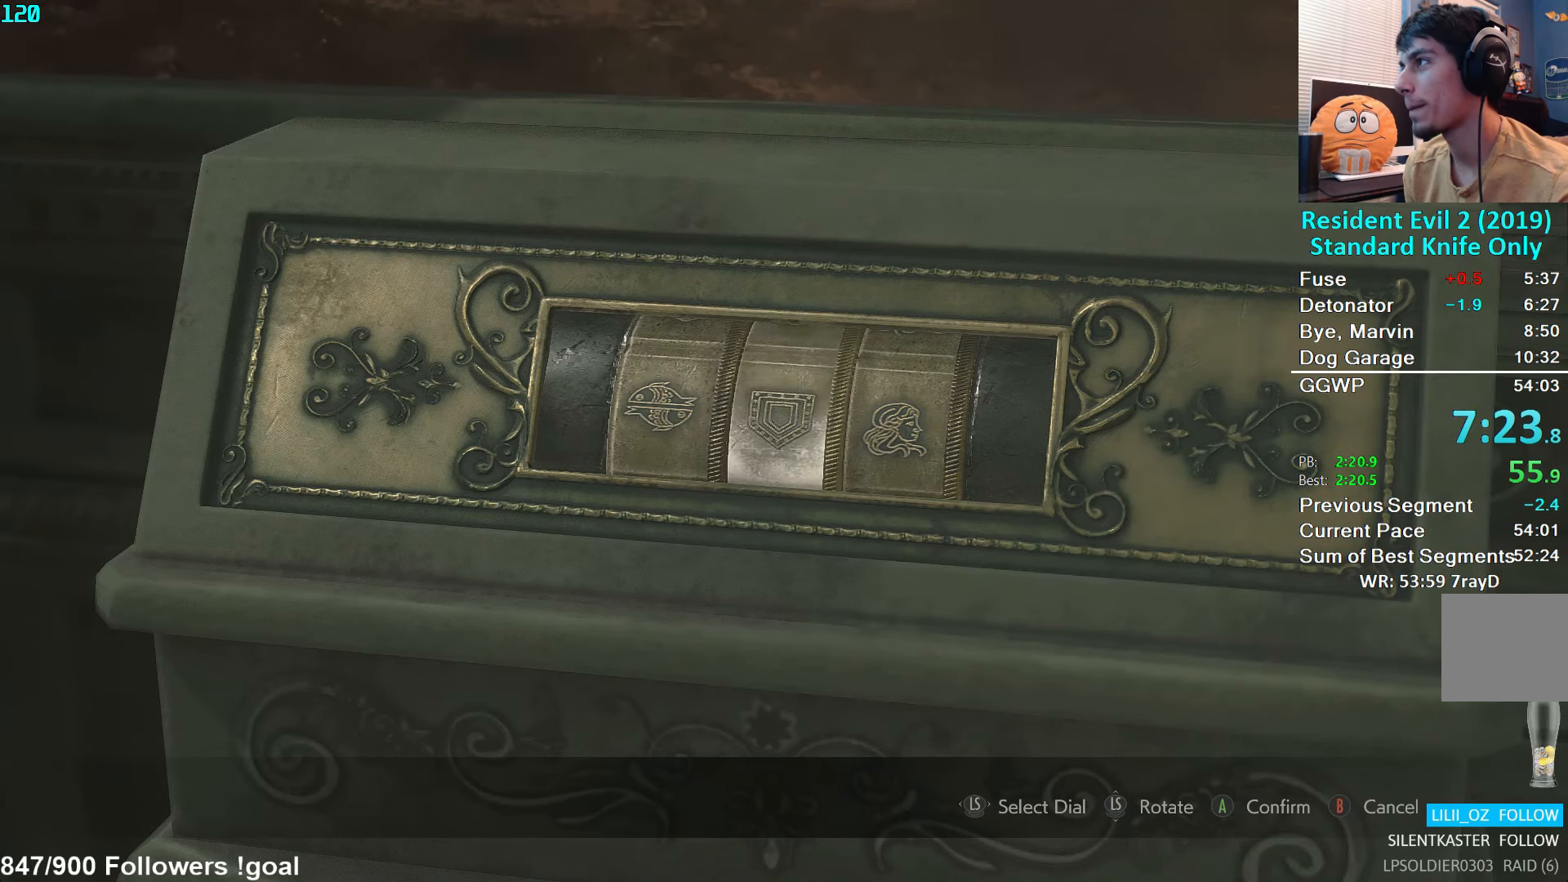
{"buttons": ["DPAD_DOWN"], "left_stick": "center", "right_stick": "center", "events": [[167, "DPAD_DOWN", "up"], [500, "DPAD_DOWN", "down"]]}
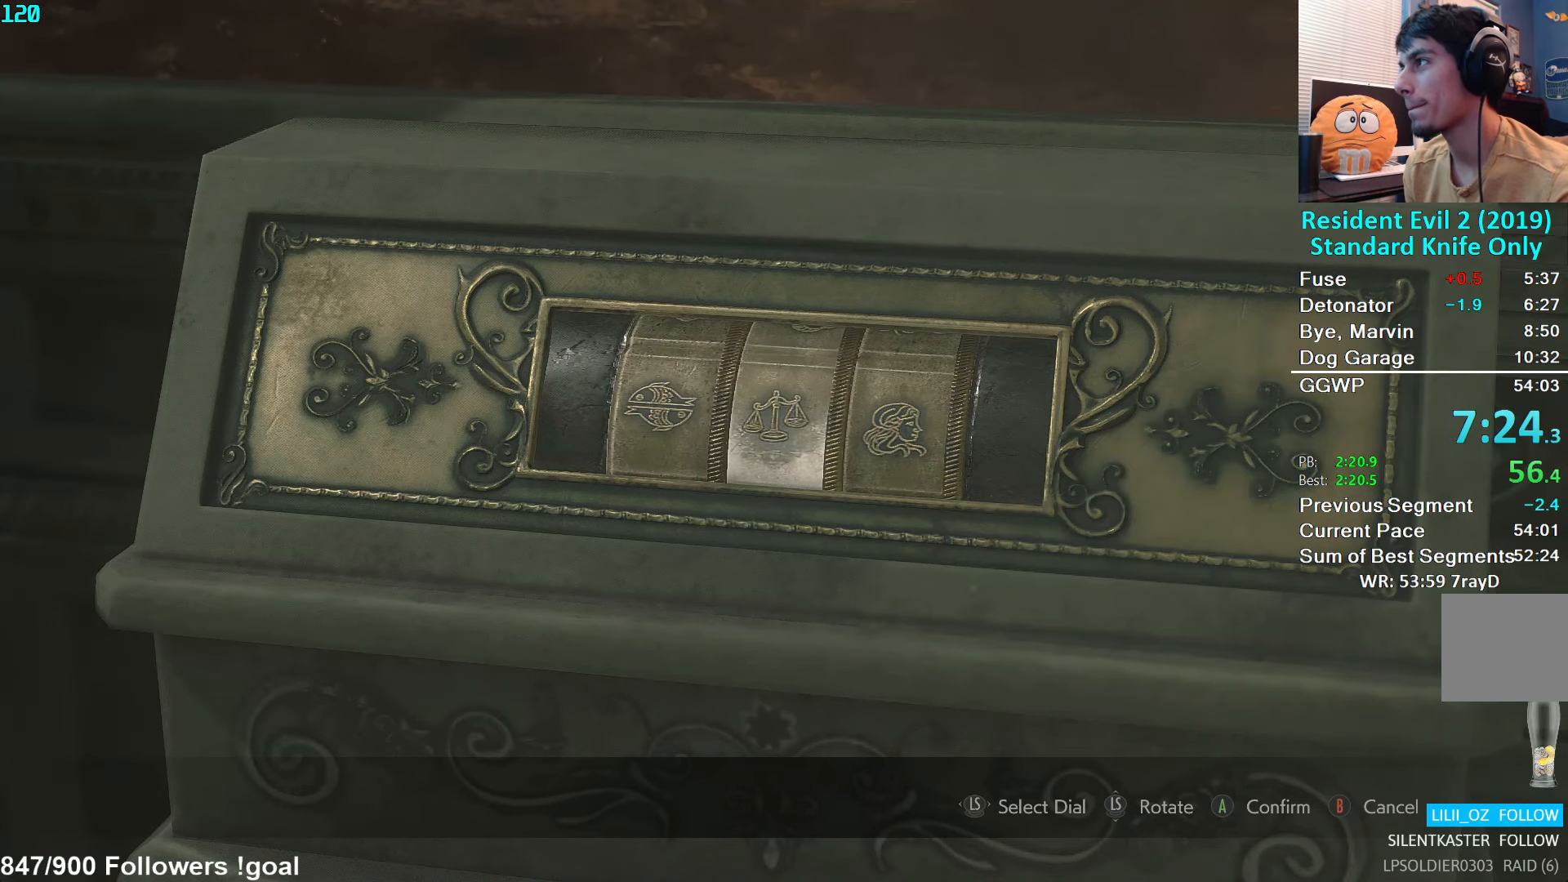
{"buttons": ["DPAD_DOWN"], "left_stick": "center", "right_stick": "center", "events": [[133, "DPAD_DOWN", "up"], [250, "DPAD_RIGHT", "down"], [367, "DPAD_RIGHT", "up"], [467, "DPAD_DOWN", "down"]]}
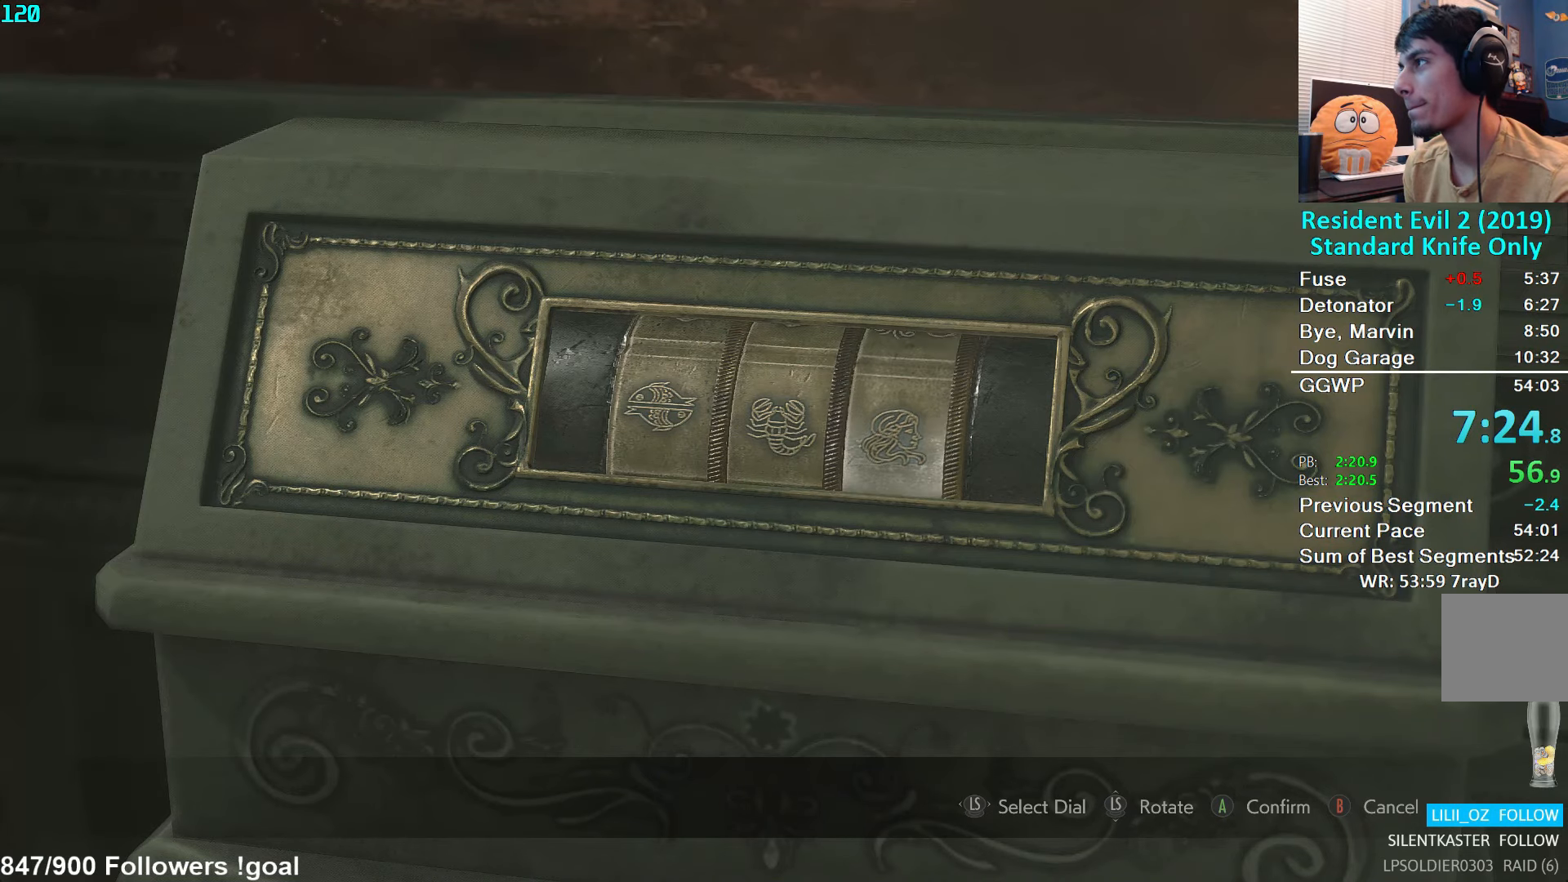
{"buttons": ["A"], "left_stick": "center", "right_stick": "center", "events": [[117, "DPAD_DOWN", "up"], [217, "A", "down"], [283, "A", "up"], [367, "A", "down"], [417, "A", "up"], [483, "A", "down"]]}
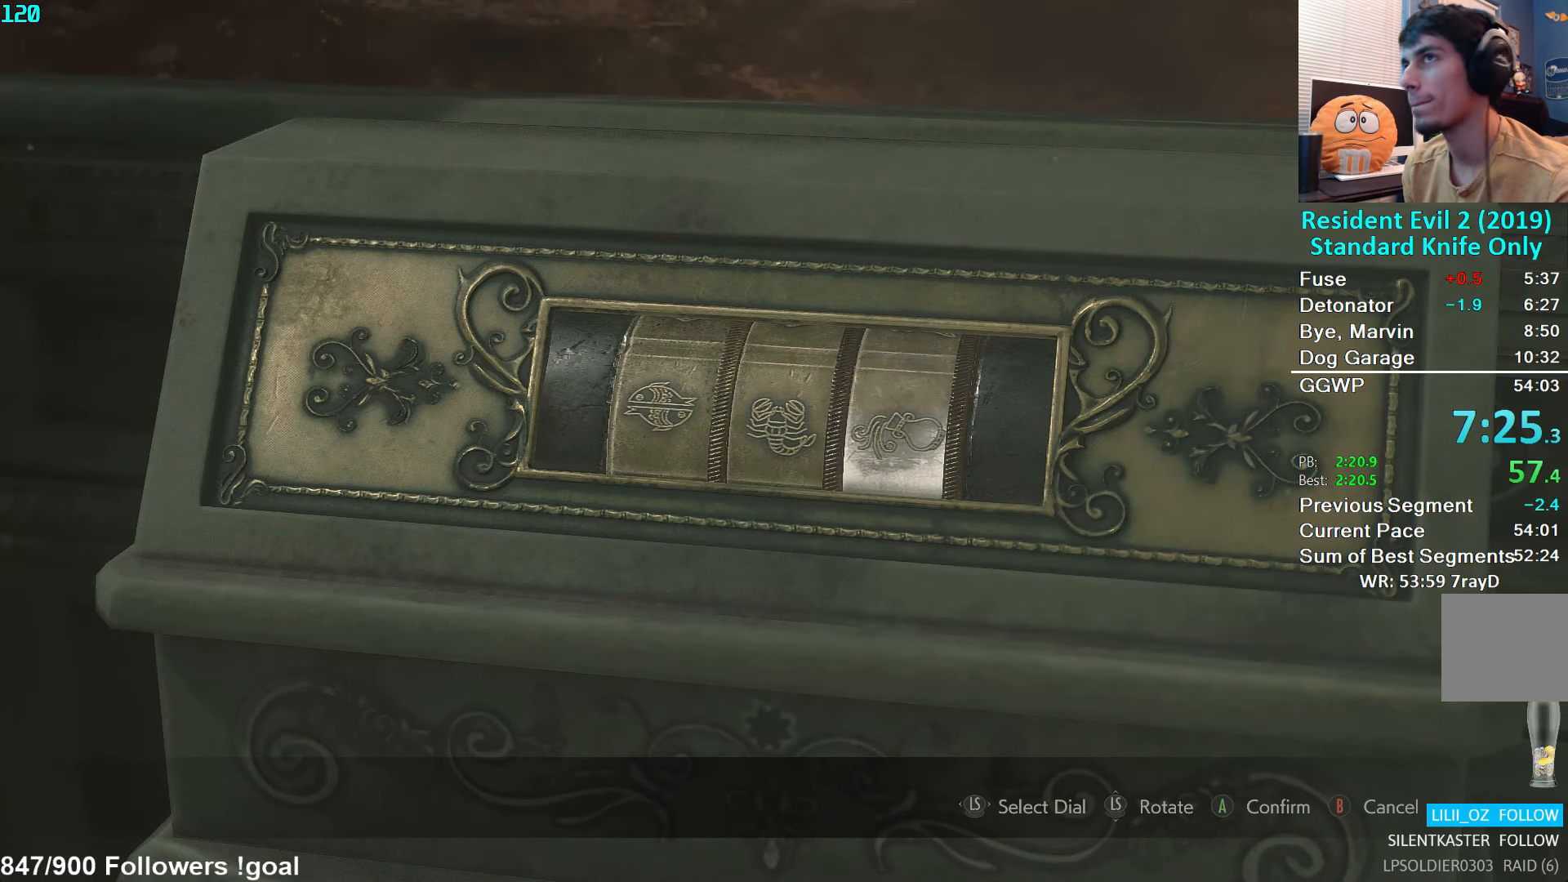
{"buttons": ["A"], "left_stick": "center", "right_stick": "center", "events": [[67, "A", "up"], [100, "A", "down"], [167, "A", "up"], [233, "A", "down"], [300, "A", "up"], [367, "A", "down"], [417, "A", "up"], [483, "A", "down"]]}
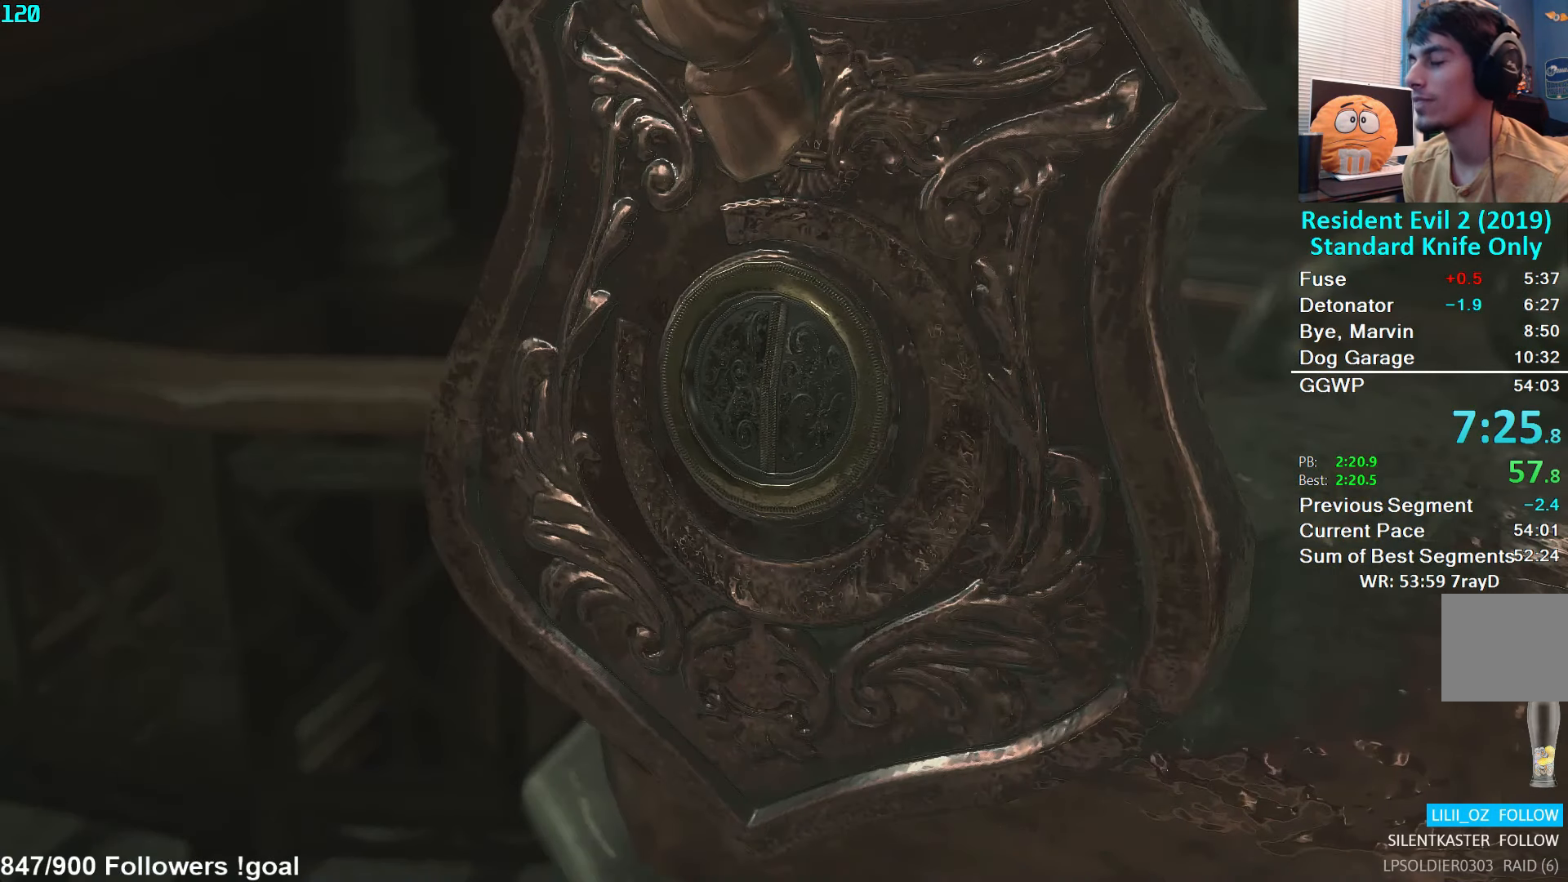
{"buttons": [], "left_stick": "center", "right_stick": "center", "events": [[33, "A", "up"], [83, "A", "down"], [167, "A", "up"], [250, "A", "down"], [333, "A", "up"], [400, "A", "down"], [450, "A", "up"]]}
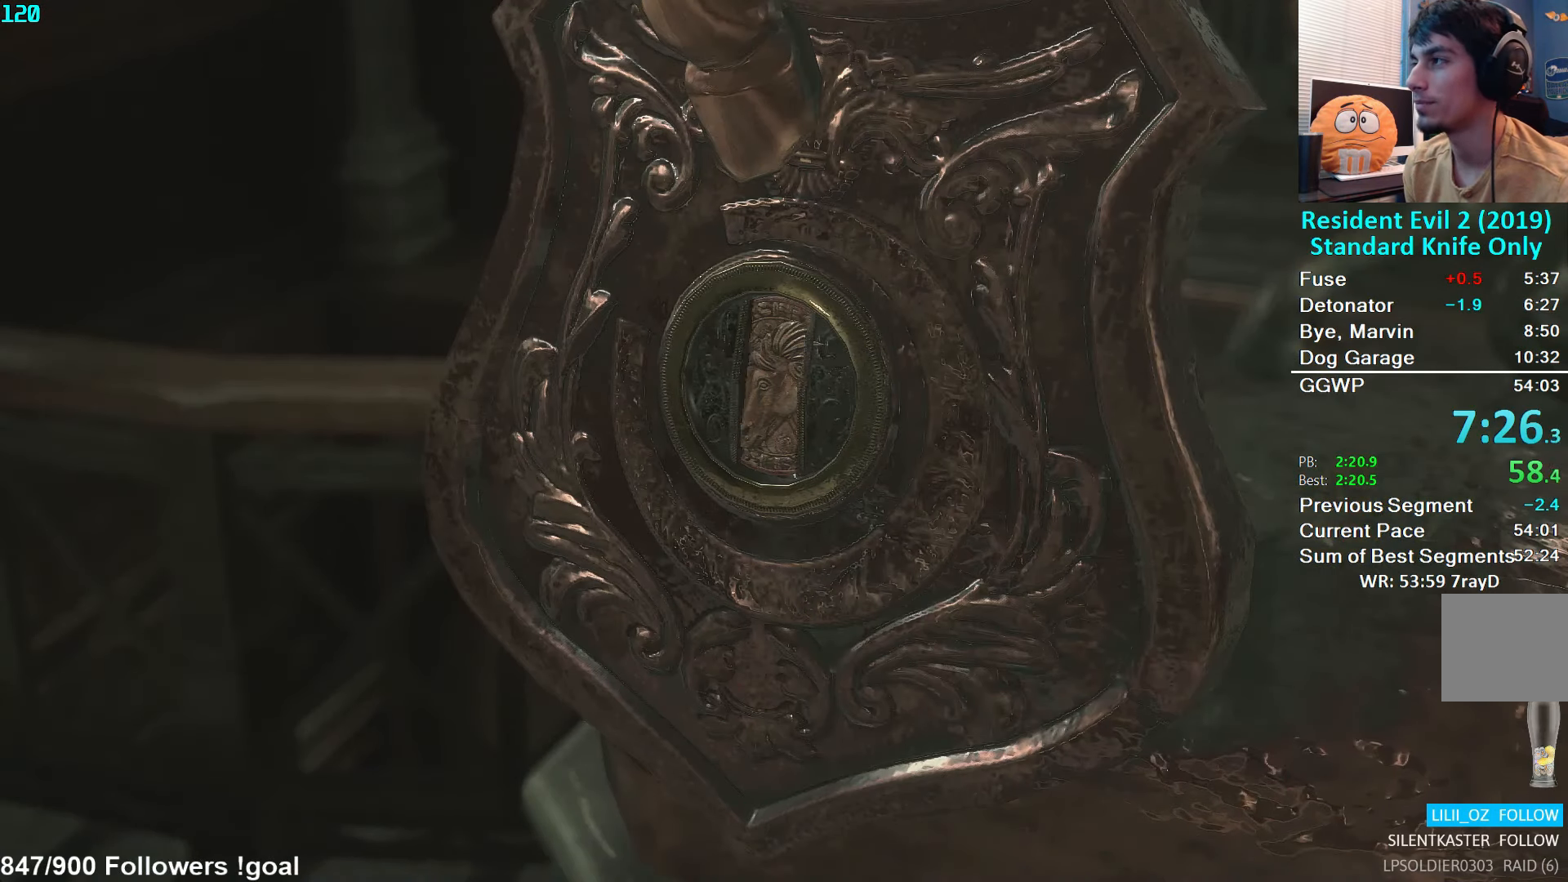
{"buttons": ["A"], "left_stick": "center", "right_stick": "center", "events": [[17, "A", "down"], [100, "A", "up"], [183, "A", "down"], [233, "A", "up"], [317, "A", "down"], [367, "A", "up"], [450, "A", "down"]]}
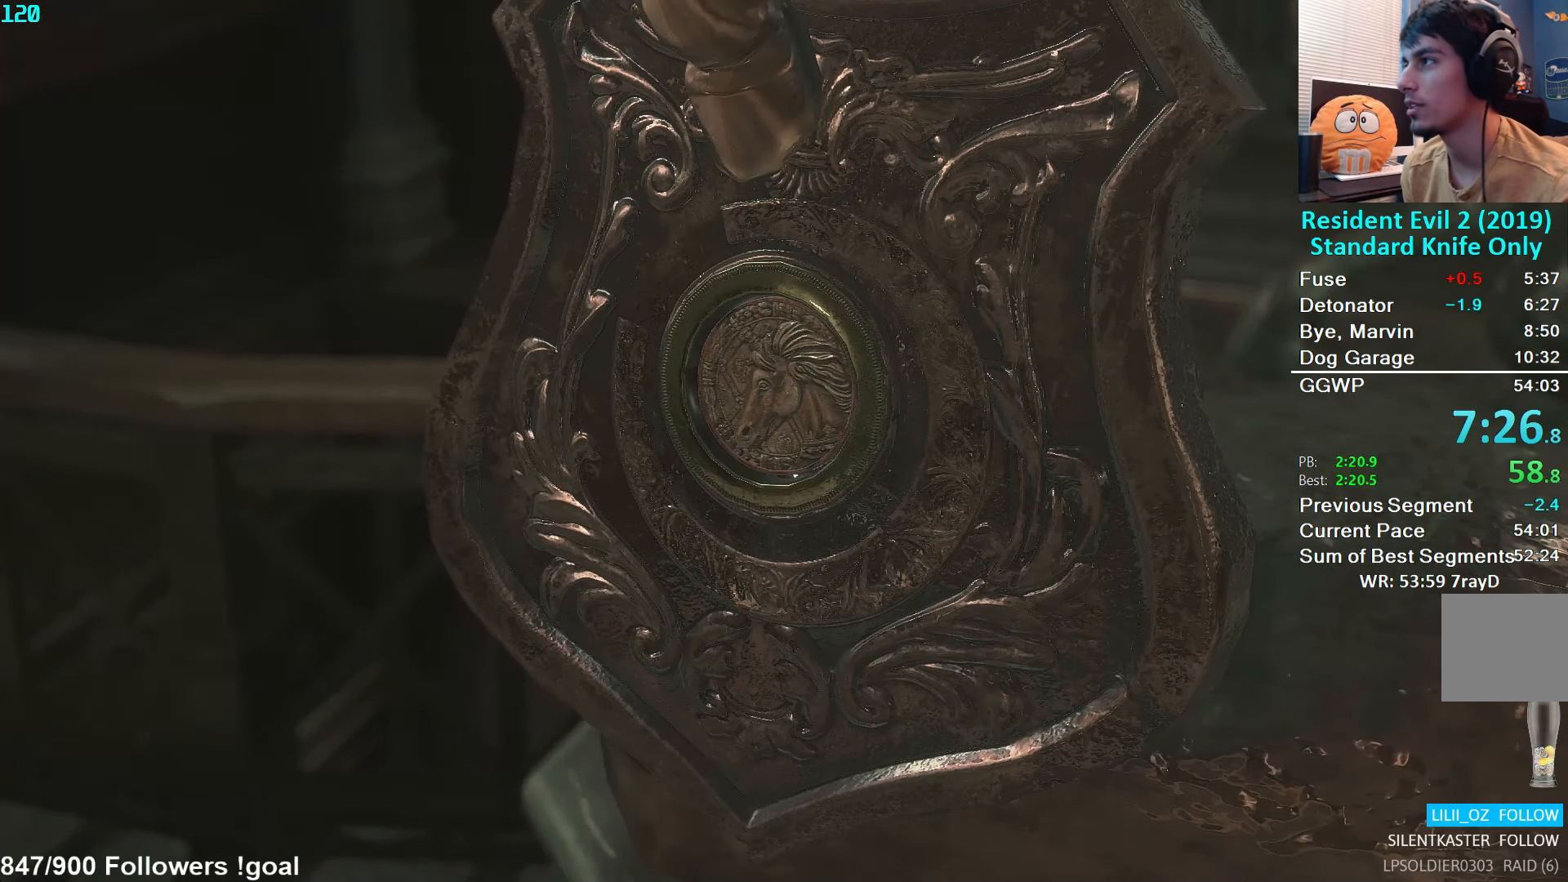
{"buttons": ["A"], "left_stick": "center", "right_stick": "center", "events": [[33, "A", "up"], [83, "A", "down"], [150, "A", "up"], [233, "A", "down"], [283, "A", "up"], [367, "A", "down"], [417, "A", "up"], [500, "A", "down"]]}
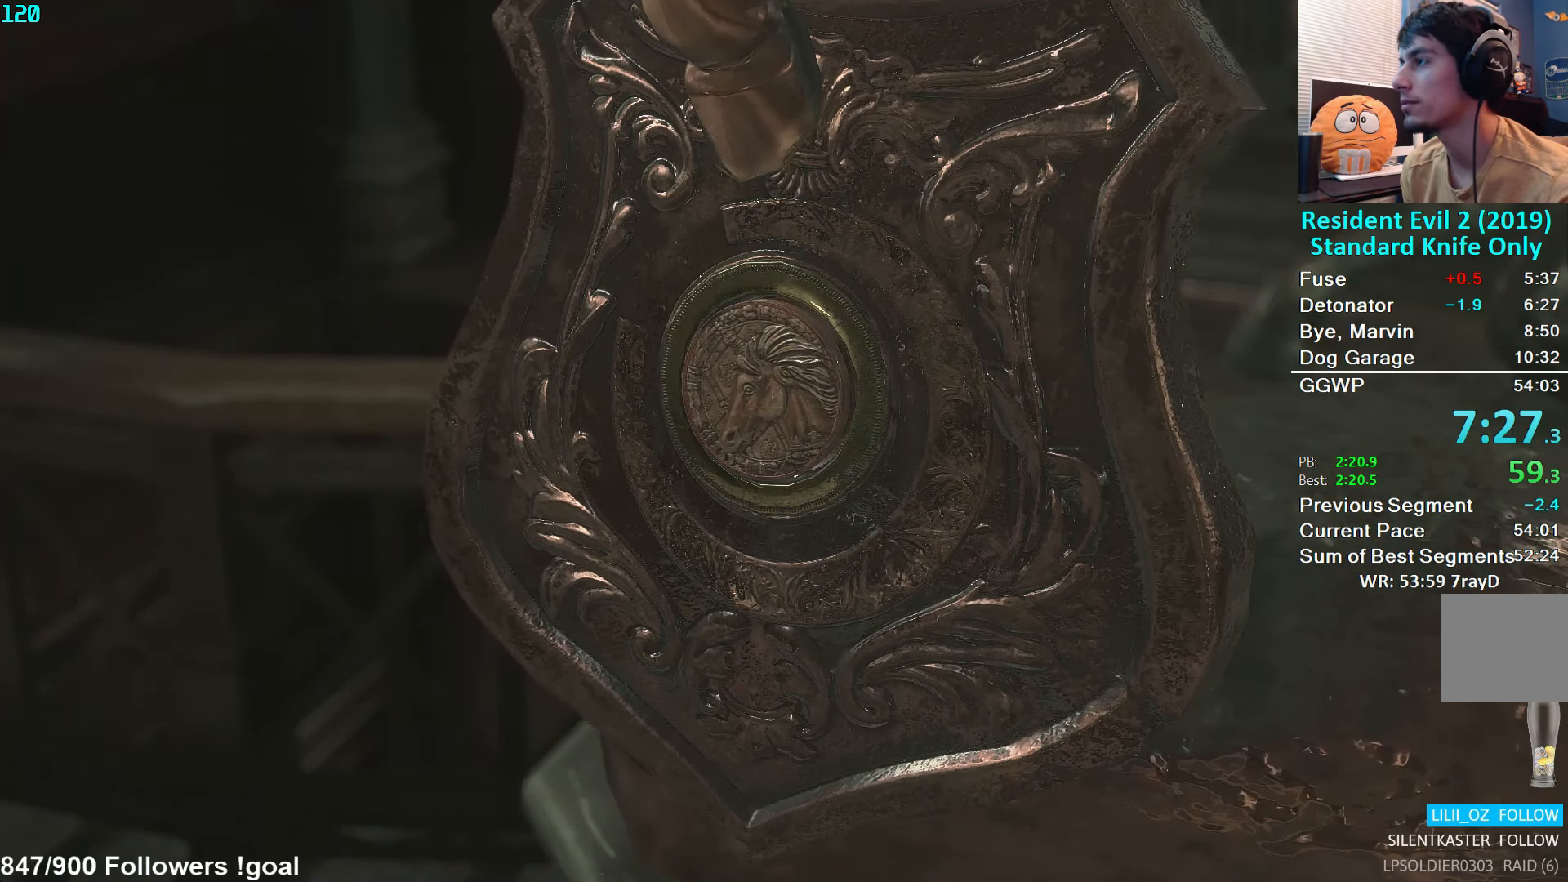
{"buttons": [], "left_stick": "center", "right_stick": "center", "events": [[67, "A", "up"], [150, "A", "down"], [200, "A", "up"], [283, "A", "down"], [350, "A", "up"], [434, "A", "down"], [500, "A", "up"]]}
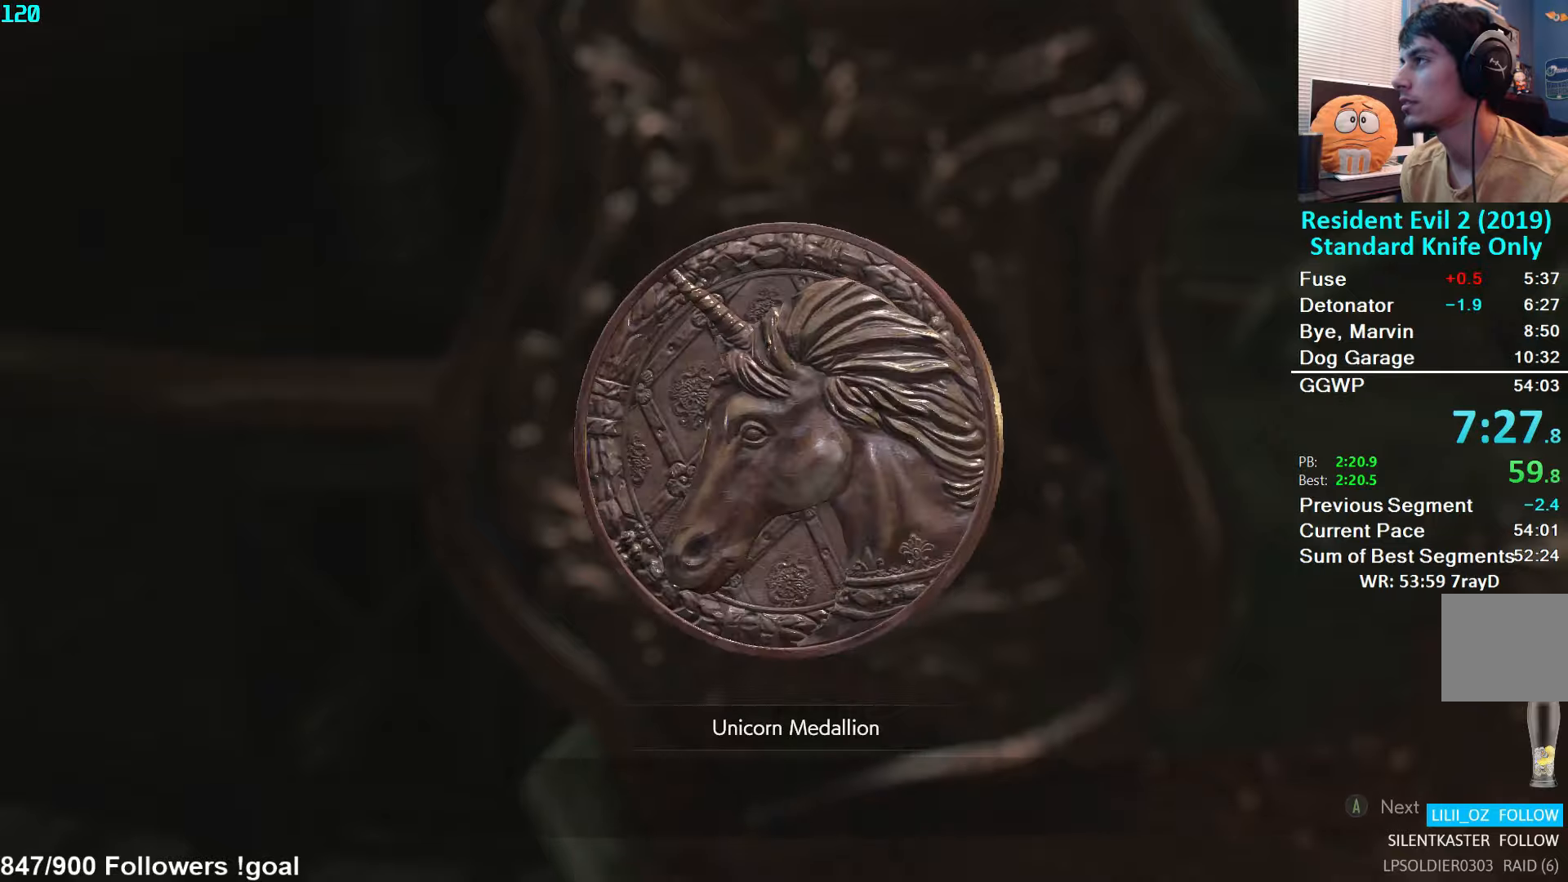
{"buttons": ["L3"], "left_stick": "down-left", "right_stick": "left", "events": [[50, "A", "down"], [134, "A", "up"], [200, "A", "down"], [417, "A", "up"], [467, "left_stick", "down-left"], [484, "L3", "down"], [500, "right_stick", "left"]]}
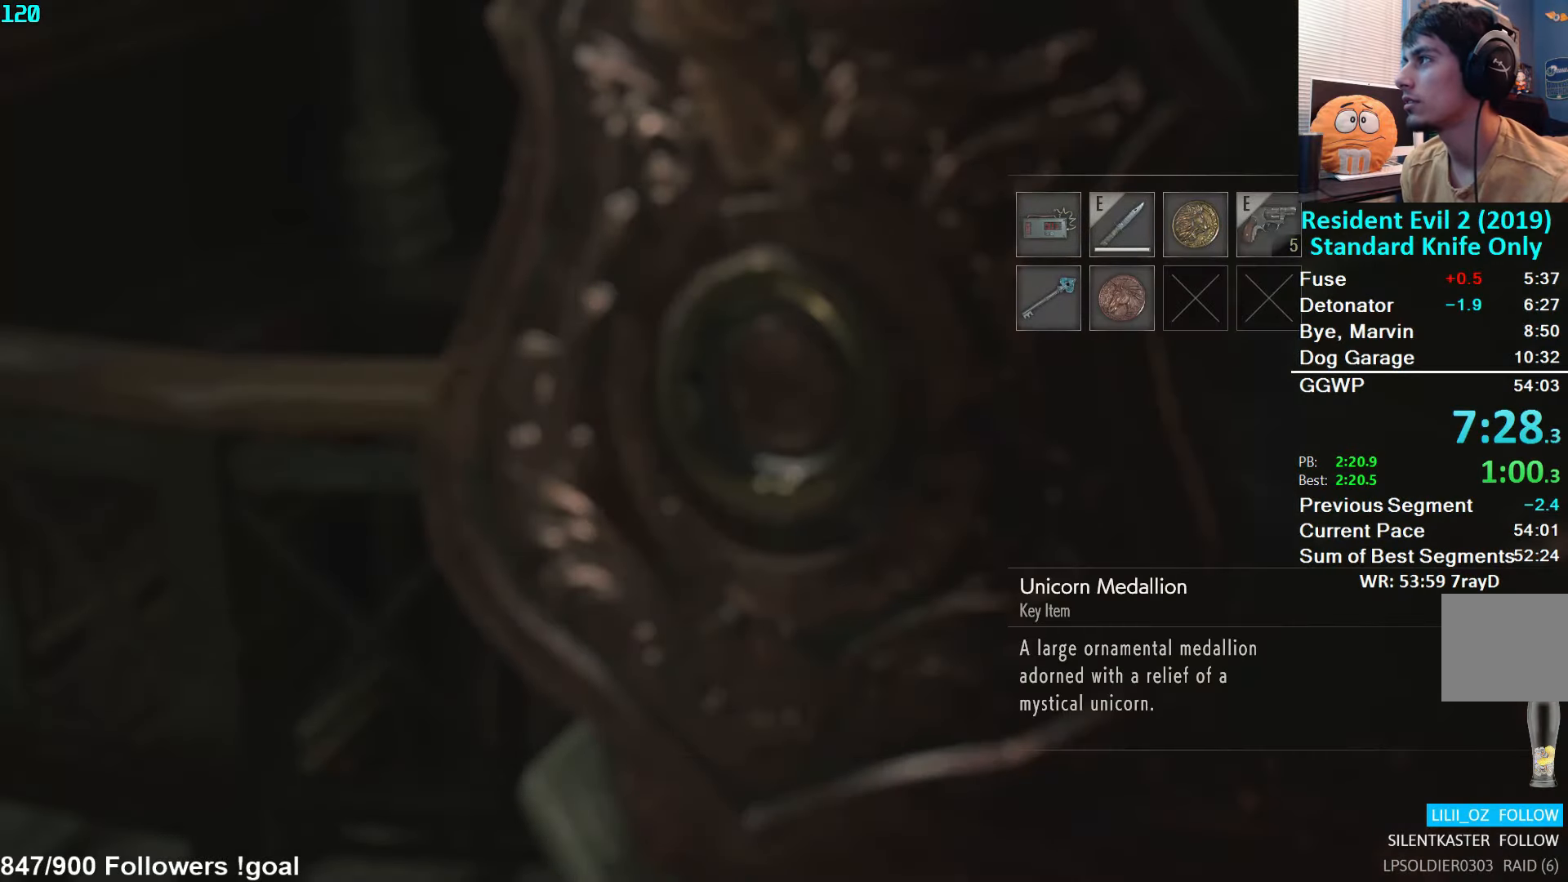
{"buttons": [], "left_stick": "down-left", "right_stick": "left", "events": [[117, "L3", "up"], [167, "L3", "down"], [284, "L3", "up"], [334, "L3", "down"], [434, "L3", "up"]]}
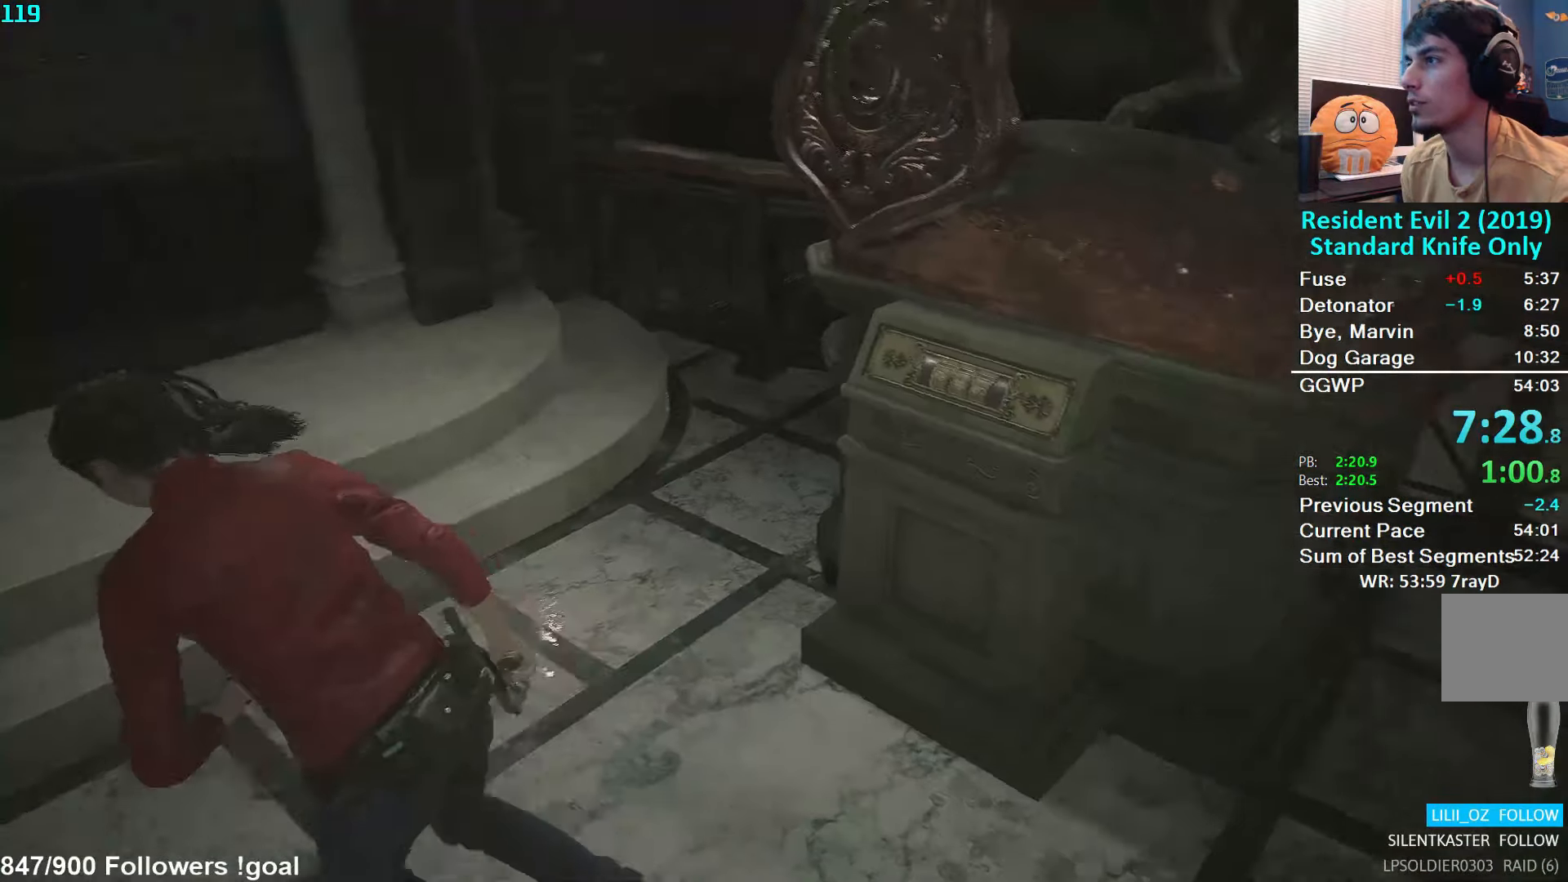
{"buttons": [], "left_stick": "up", "right_stick": "center", "events": [[100, "left_stick", "left"], [300, "left_stick", "up-left"], [434, "left_stick", "up"], [450, "right_stick", "center"]]}
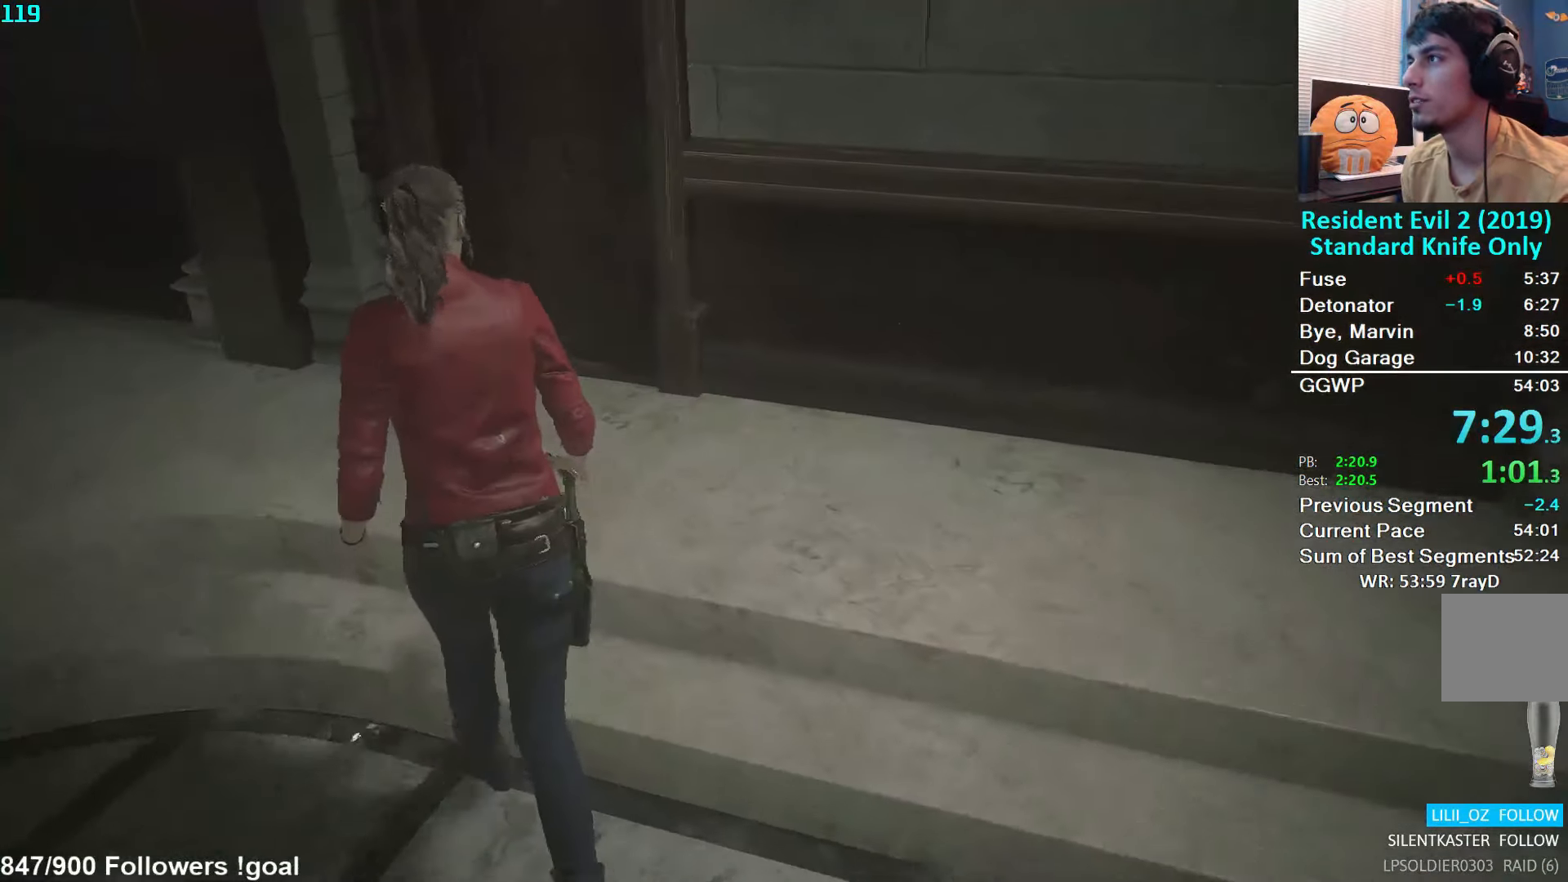
{"buttons": [], "left_stick": "up", "right_stick": "center", "events": [[117, "L2", "down"], [167, "L2", "up"]]}
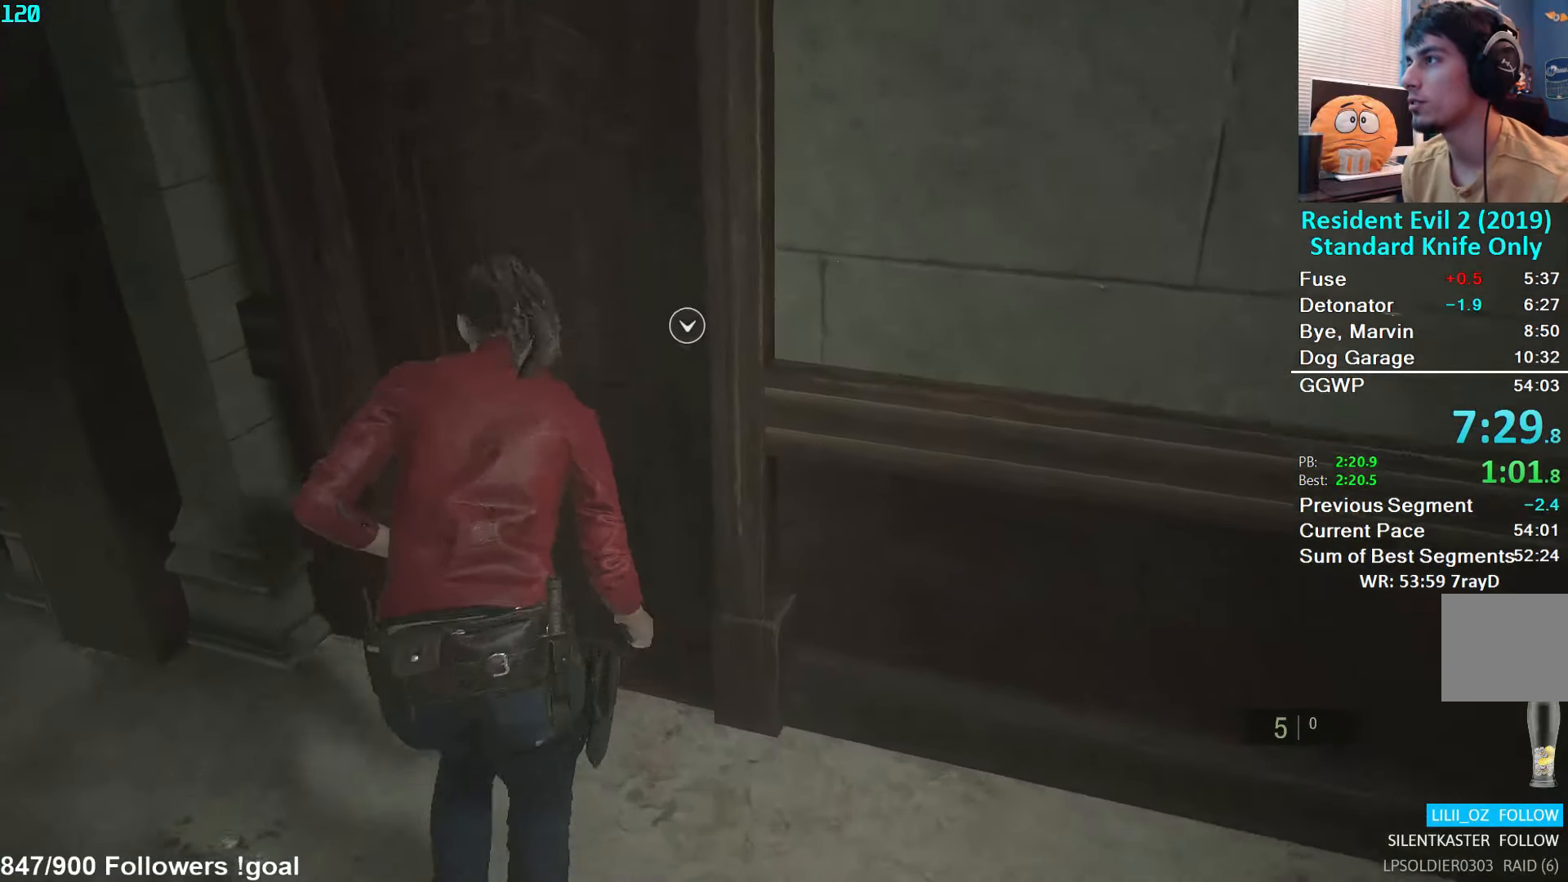
{"buttons": [], "left_stick": "up-right", "right_stick": "center", "events": [[67, "A", "down"], [150, "A", "up"], [217, "A", "down"], [267, "A", "up"], [284, "left_stick", "up-right"], [317, "A", "down"], [367, "A", "up"]]}
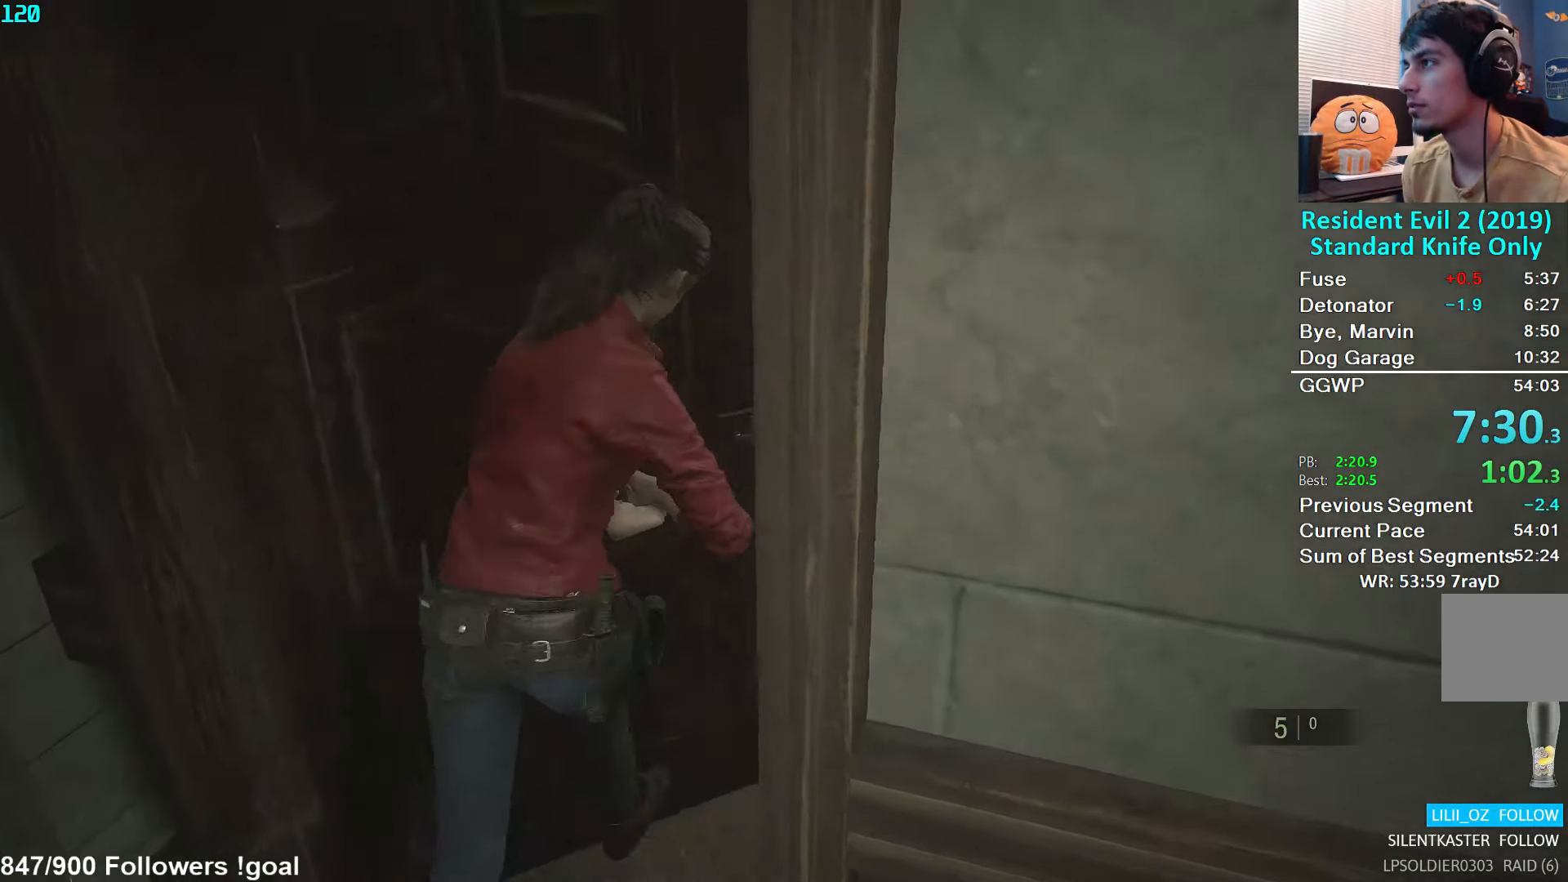
{"buttons": [], "left_stick": "up", "right_stick": "center", "events": [[34, "left_stick", "up"], [167, "right_stick", "left"], [317, "right_stick", "center"]]}